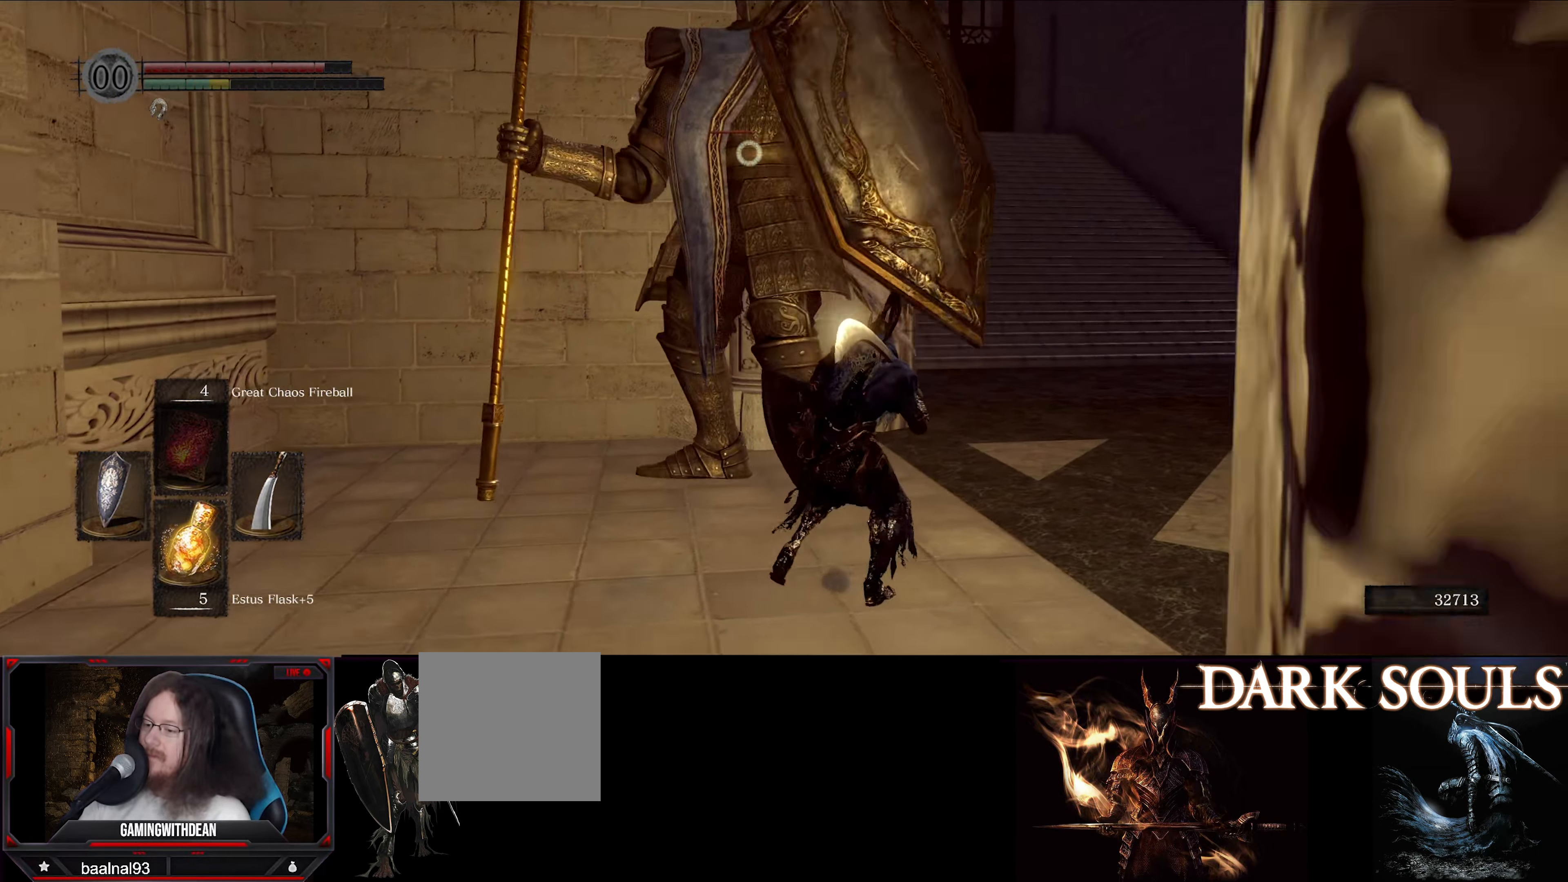
Gameplay with a controller (Xbox layout); each line is a JSON object with the inputs held at the frame after it. "events" lists button and stick changes between this image and that frame as [ms after this image, input, new state], when the widget could be followed in between. Not read: L3 R3.
{"buttons": [], "left_stick": "right", "right_stick": "center", "events": [[400, "left_stick", "right"]]}
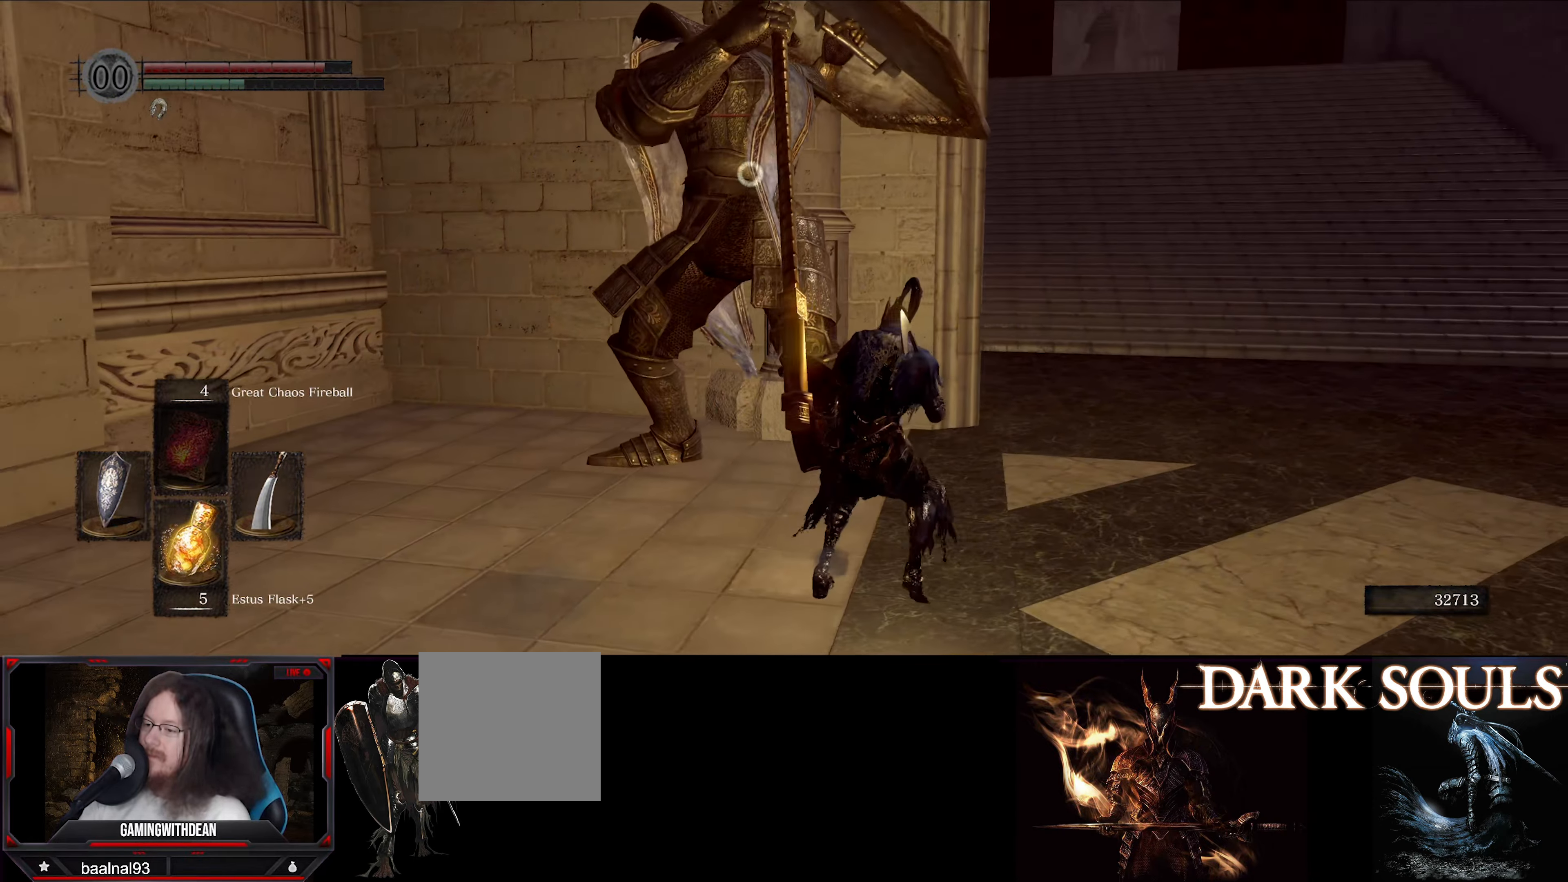
{"buttons": ["L1"], "left_stick": "right", "right_stick": "center", "events": [[134, "L1", "down"]]}
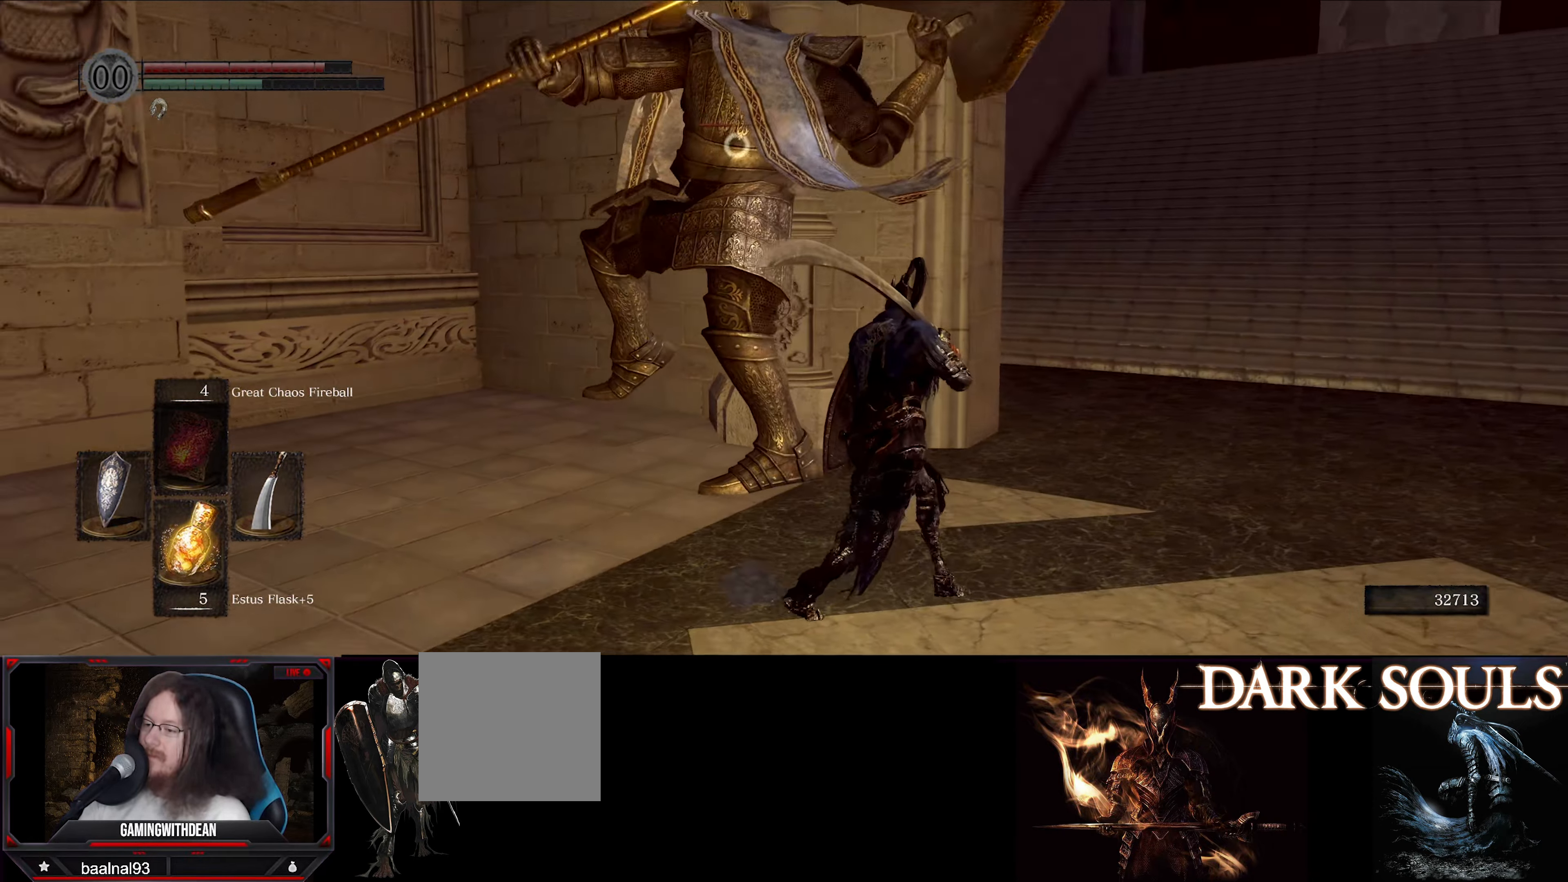
{"buttons": ["R2"], "left_stick": "center", "right_stick": "center", "events": [[216, "left_stick", "up-right"], [316, "left_stick", "up"], [366, "R2", "down"], [383, "L1", "up"], [500, "left_stick", "center"]]}
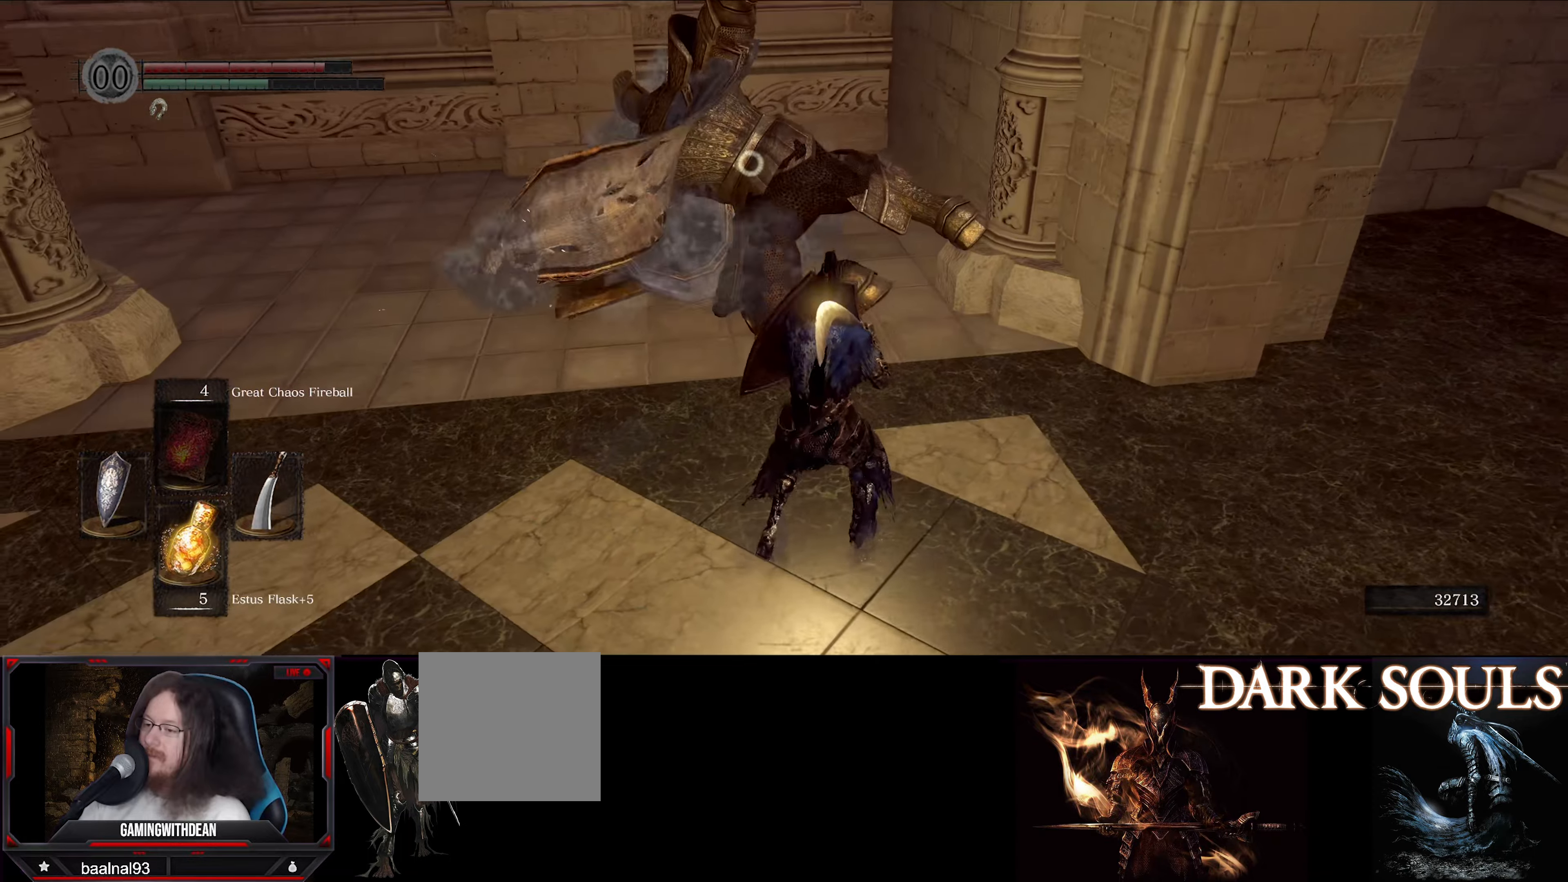
{"buttons": [], "left_stick": "center", "right_stick": "center", "events": [[50, "R2", "up"]]}
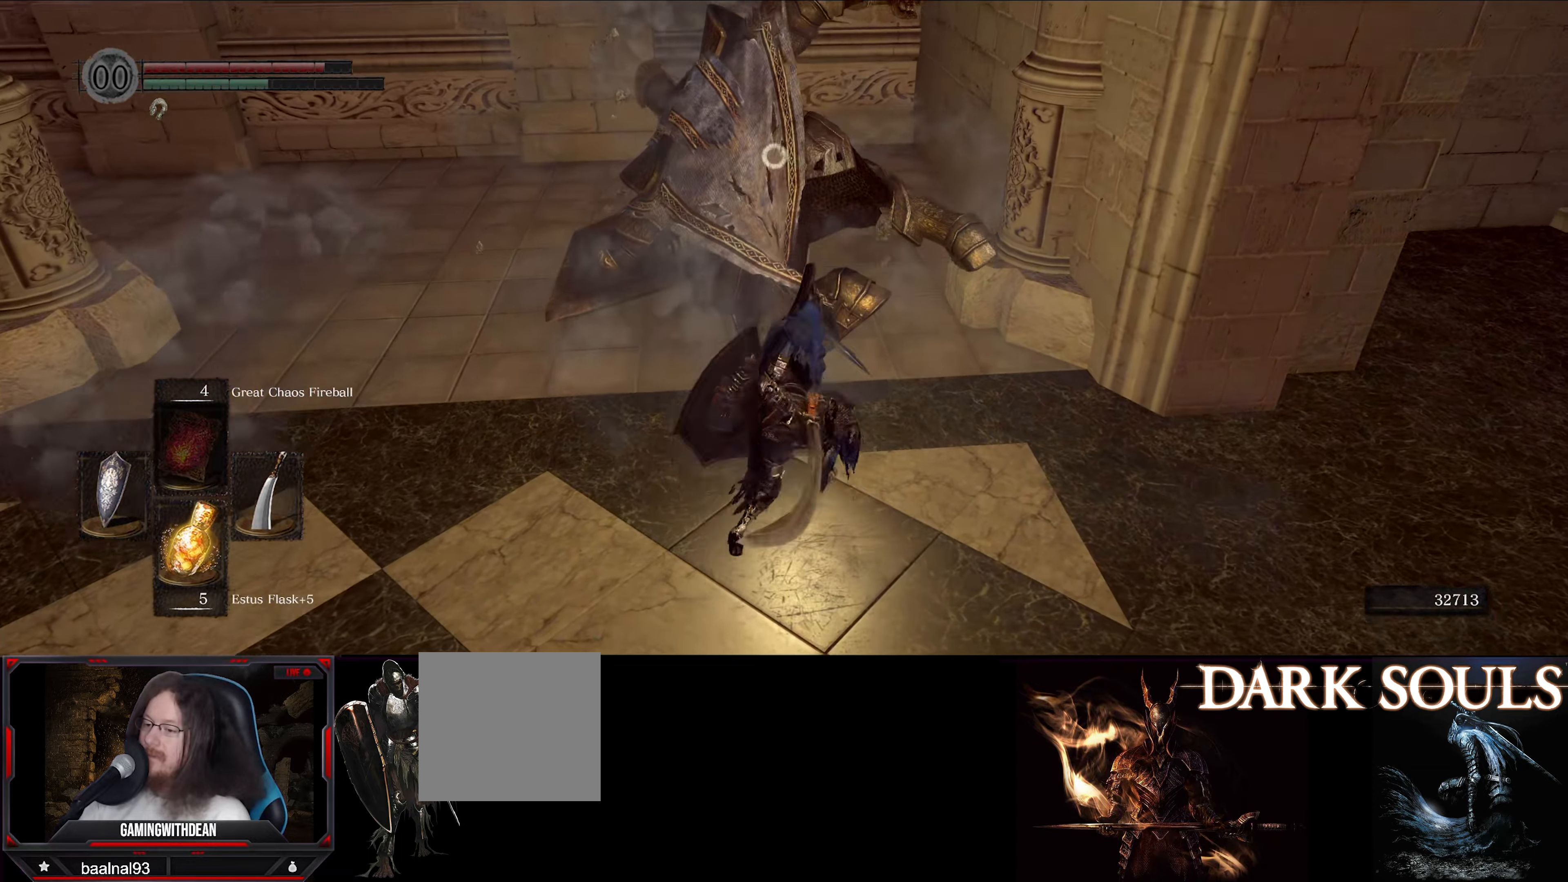
{"buttons": [], "left_stick": "center", "right_stick": "center", "events": []}
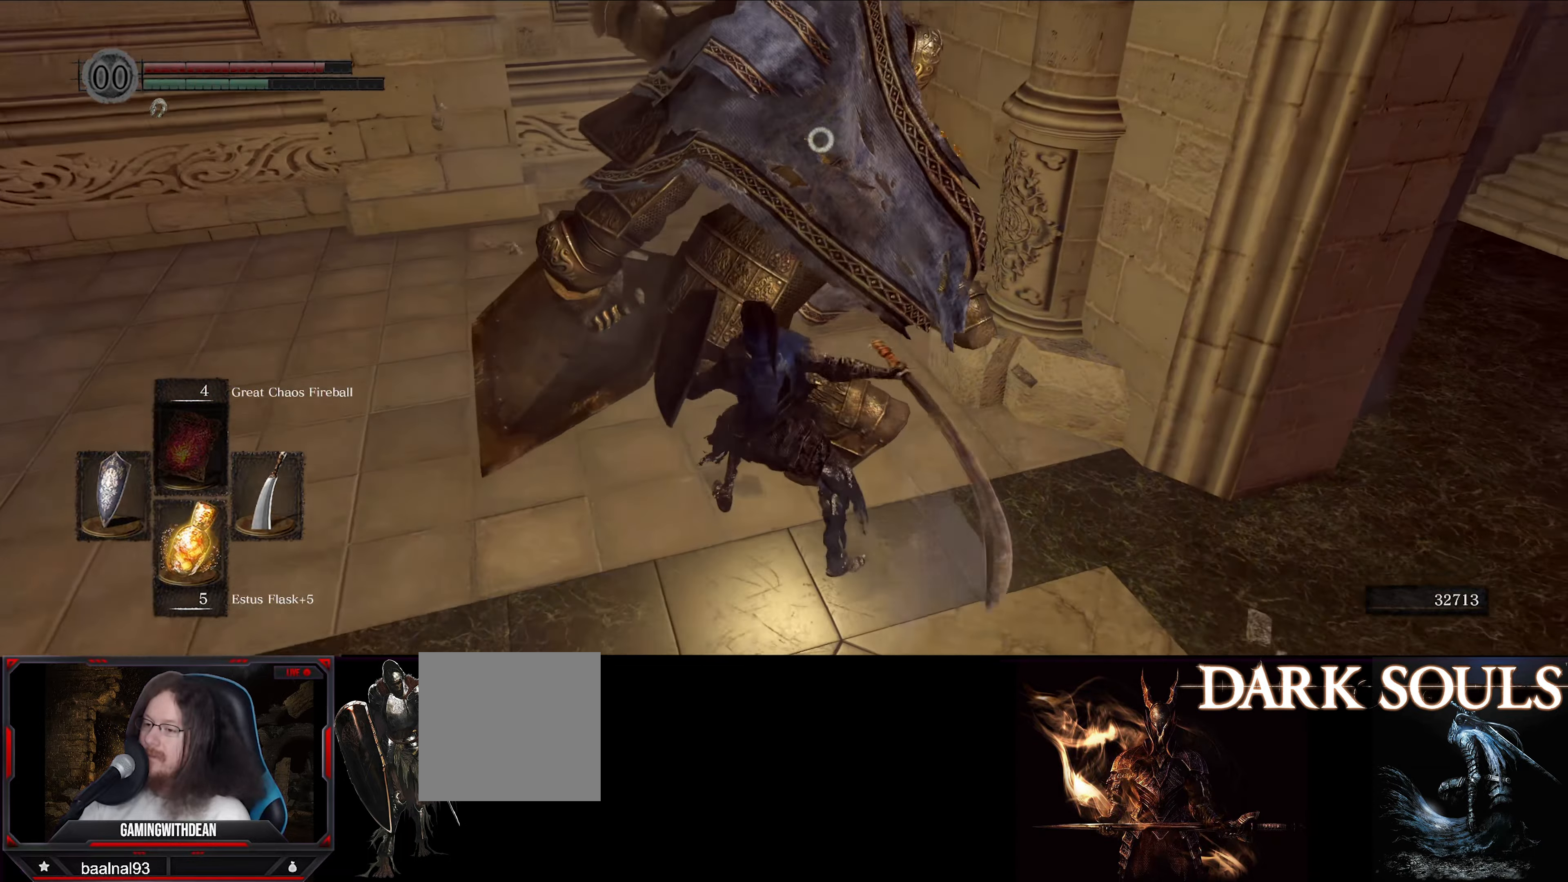
{"buttons": ["L1"], "left_stick": "down", "right_stick": "center", "events": [[366, "left_stick", "down"], [400, "L1", "down"]]}
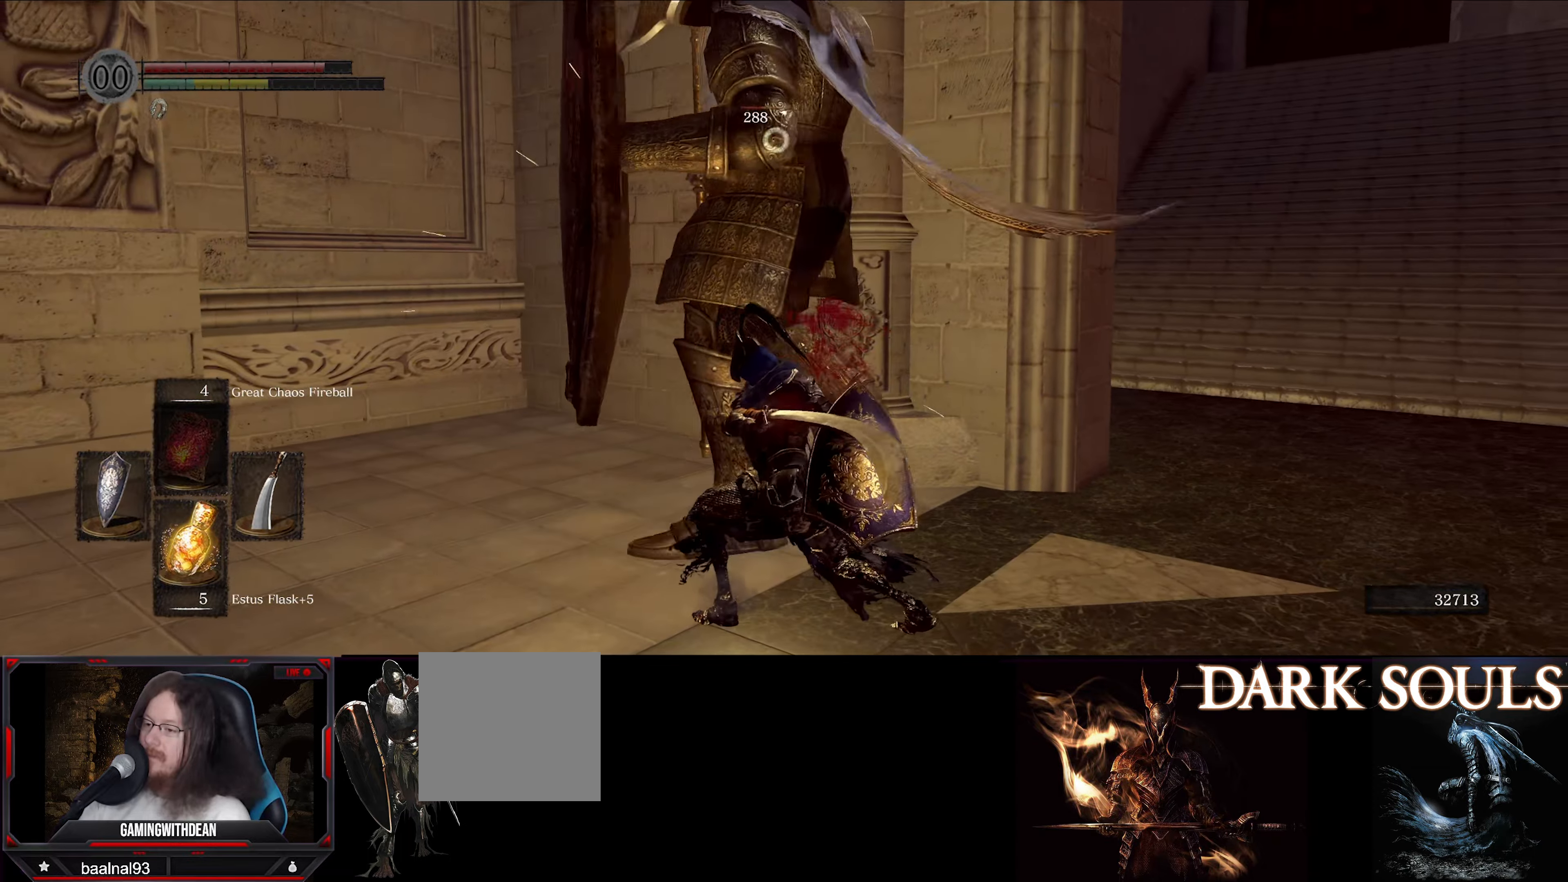
{"buttons": [], "left_stick": "up-right", "right_stick": "center", "events": [[33, "left_stick", "down-right"], [300, "L1", "up"], [500, "left_stick", "up-right"]]}
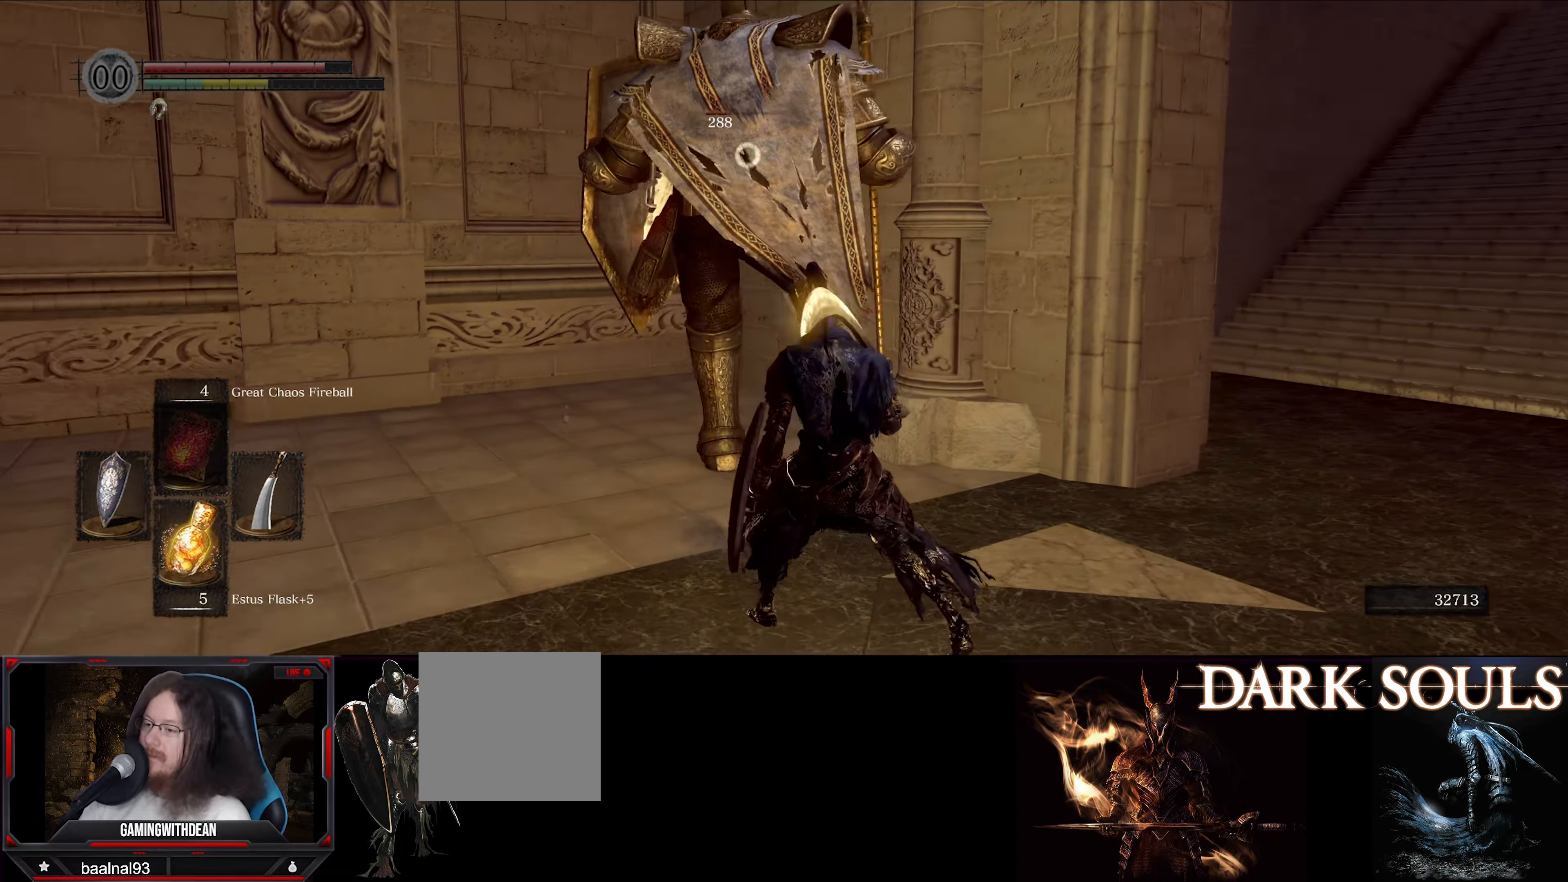
{"buttons": [], "left_stick": "center", "right_stick": "center", "events": [[16, "R2", "down"], [150, "left_stick", "center"], [183, "R2", "up"]]}
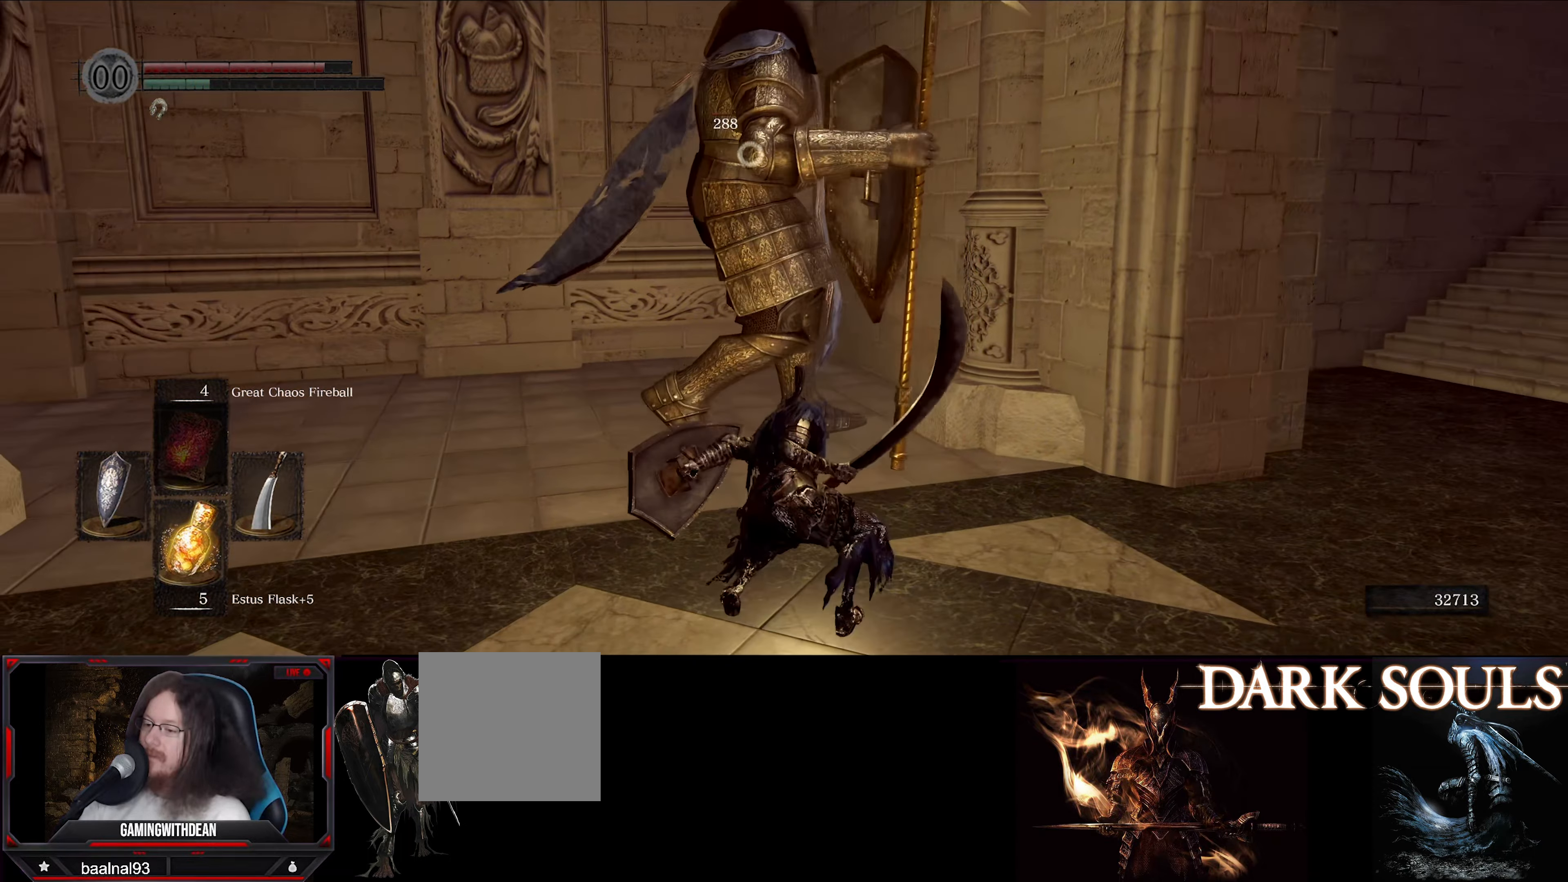
{"buttons": [], "left_stick": "center", "right_stick": "center", "events": []}
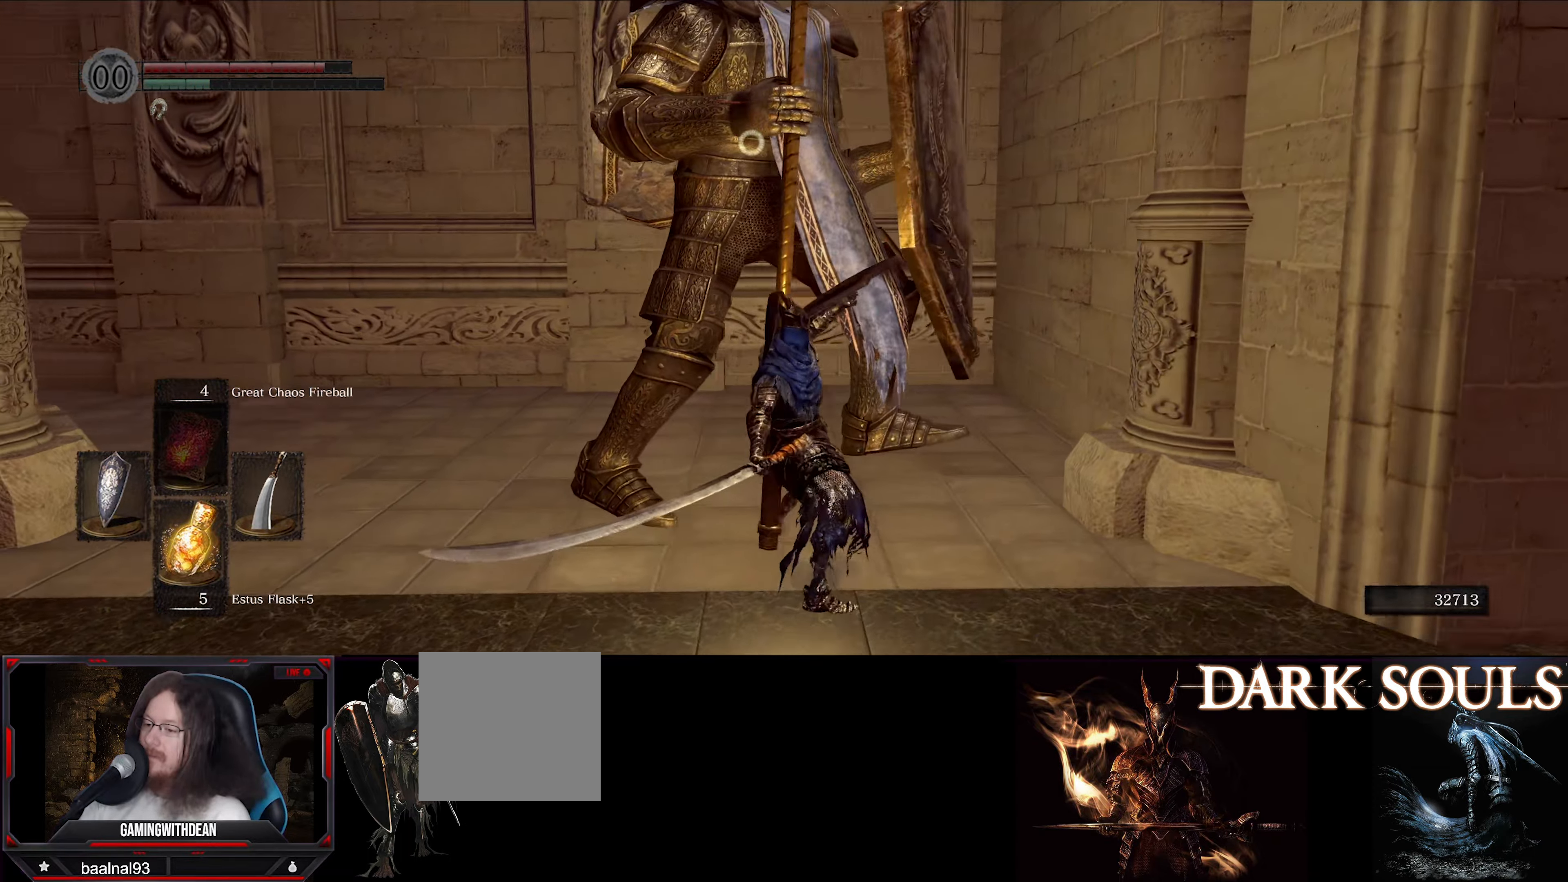
{"buttons": [], "left_stick": "down-left", "right_stick": "center", "events": [[100, "left_stick", "down-left"]]}
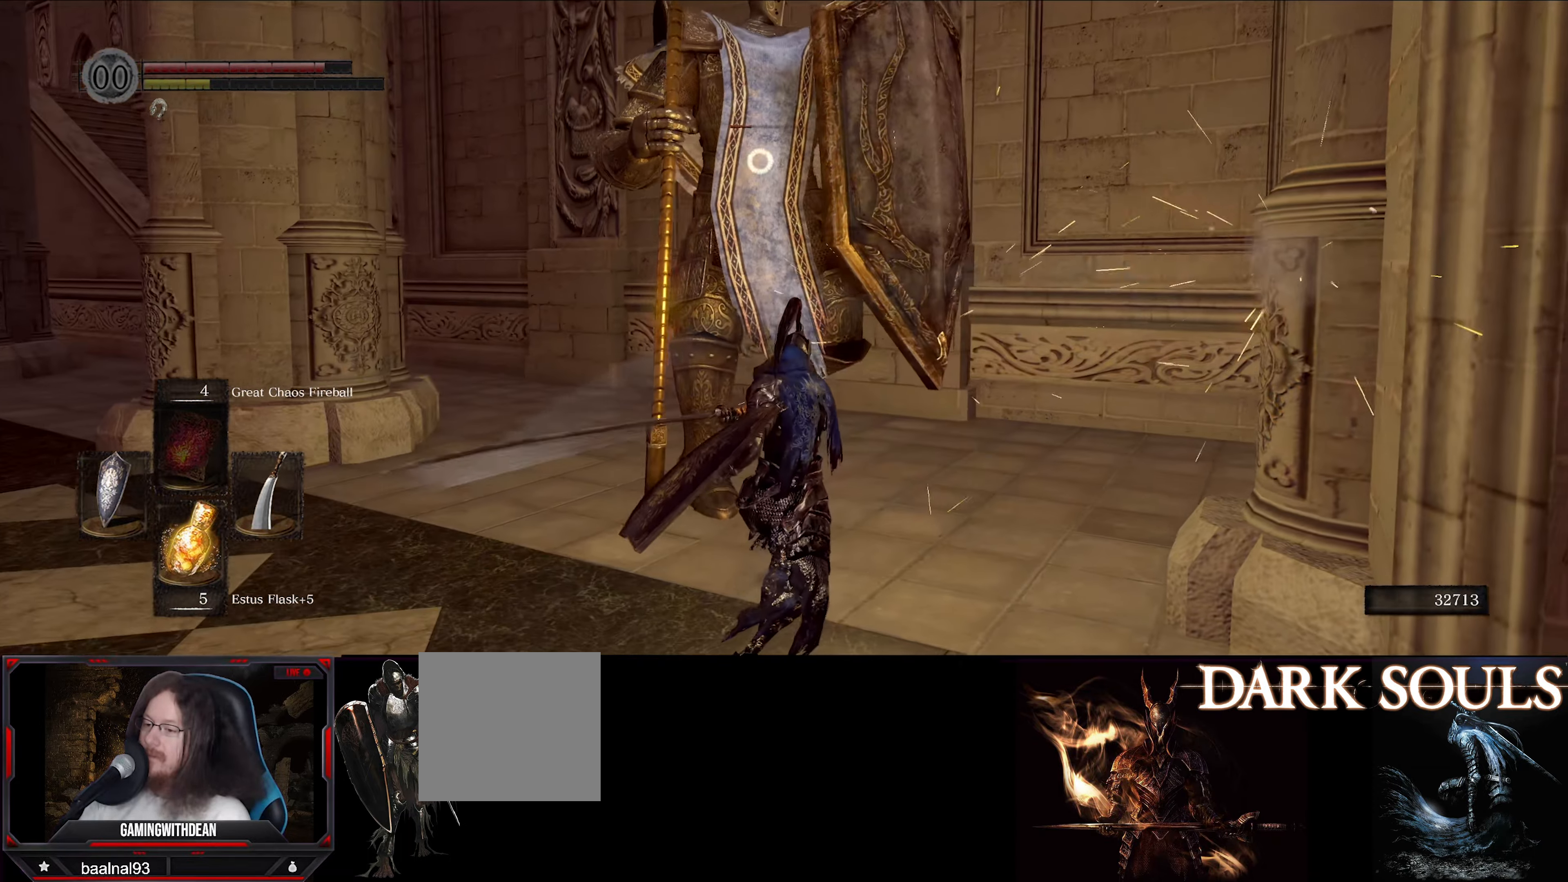
{"buttons": [], "left_stick": "up-left", "right_stick": "center", "events": [[33, "left_stick", "center"], [183, "left_stick", "left"], [333, "left_stick", "up-left"]]}
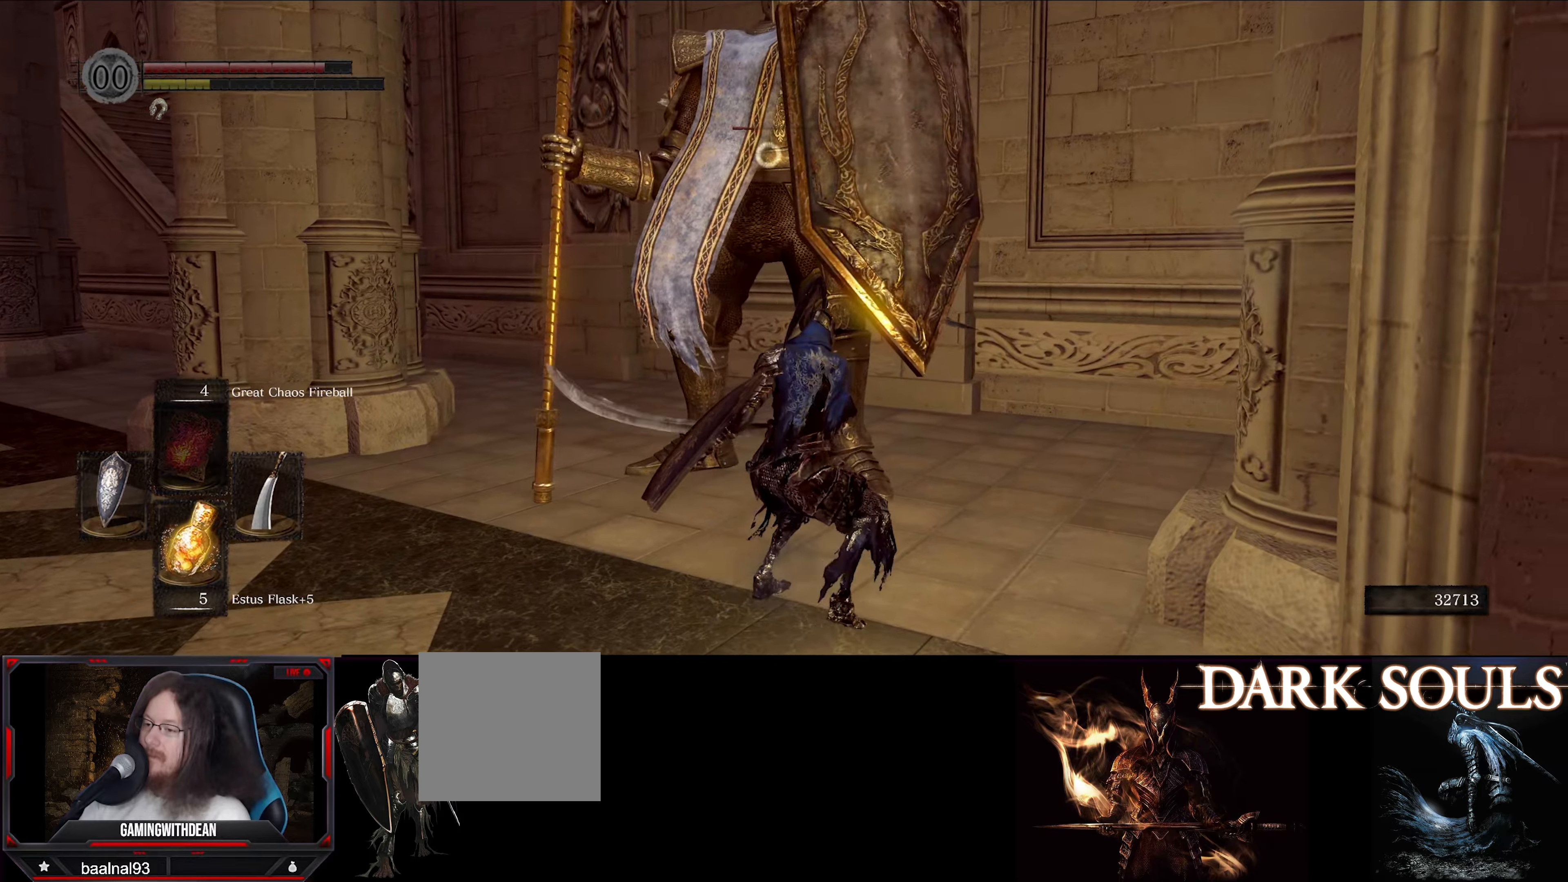
{"buttons": [], "left_stick": "up-left", "right_stick": "center", "events": []}
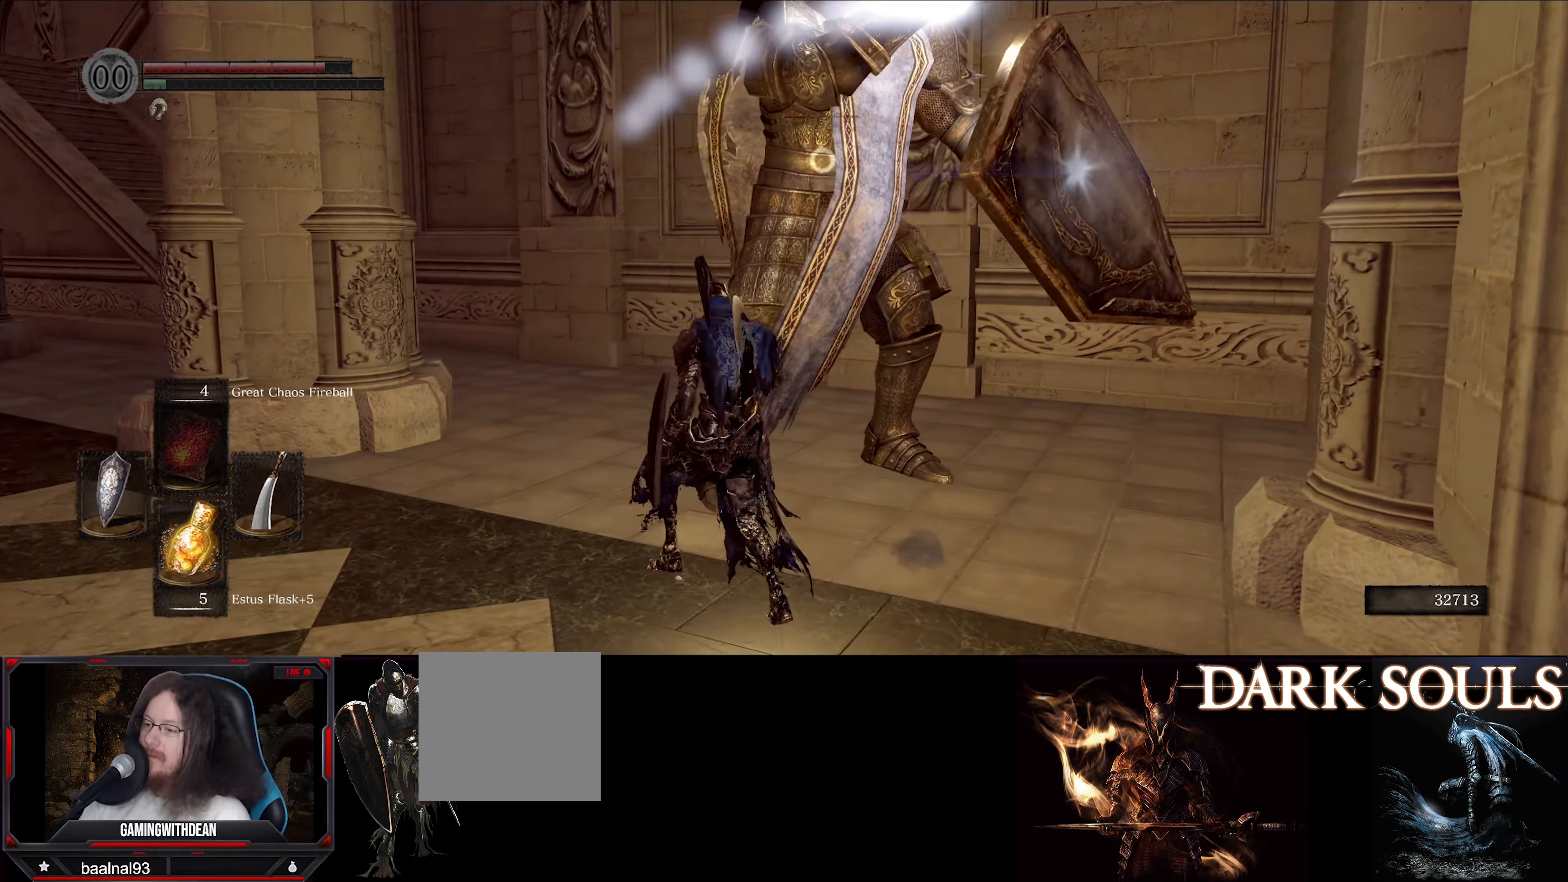
{"buttons": [], "left_stick": "down", "right_stick": "center", "events": [[267, "left_stick", "down-left"], [483, "left_stick", "down"]]}
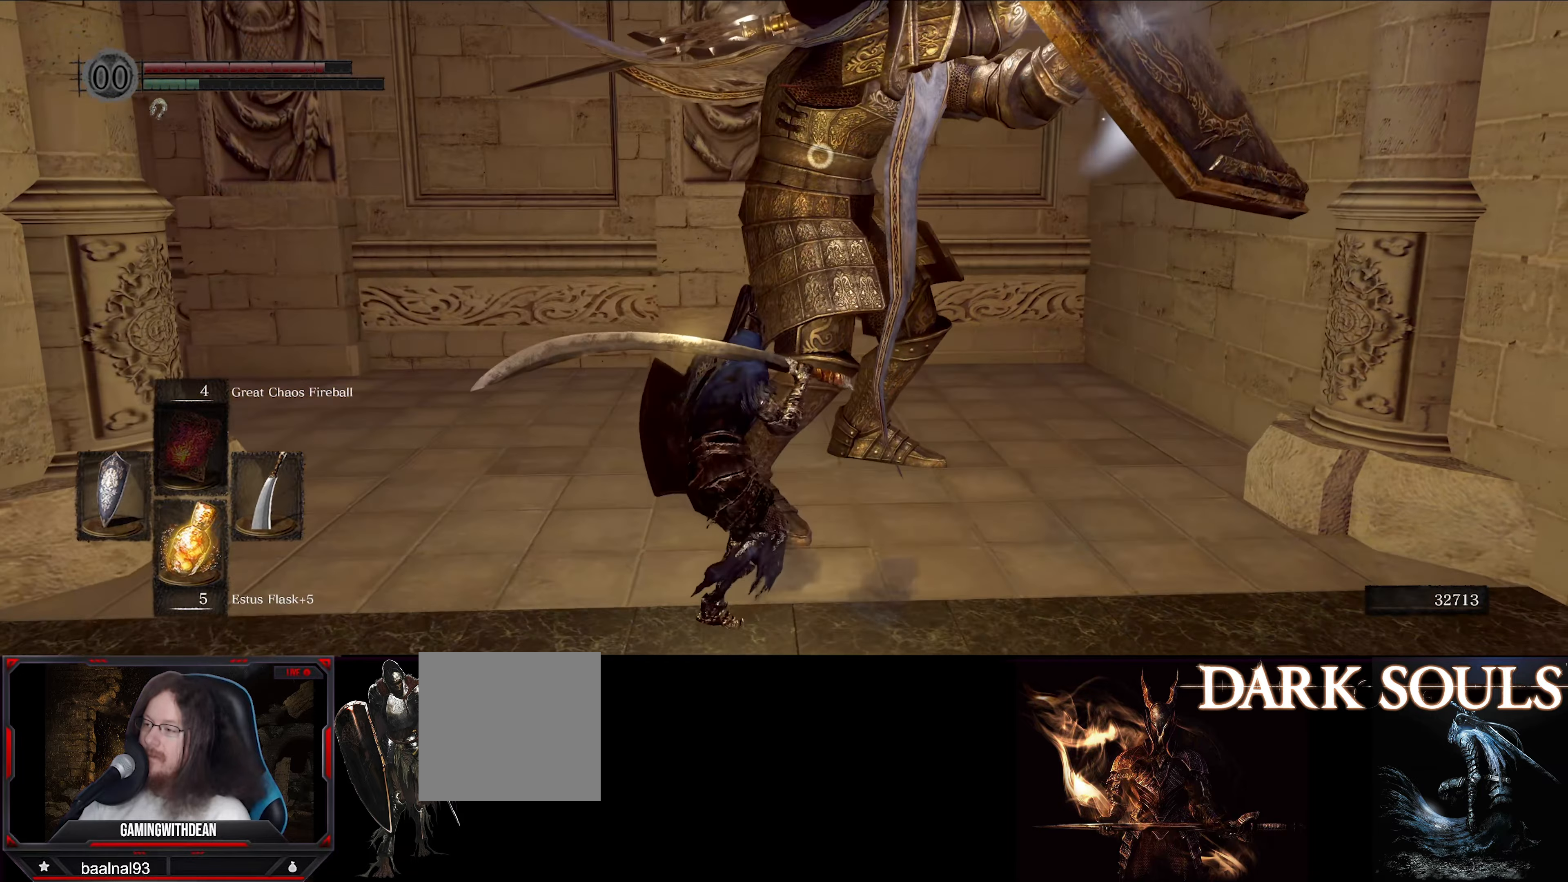
{"buttons": [], "left_stick": "down", "right_stick": "center", "events": []}
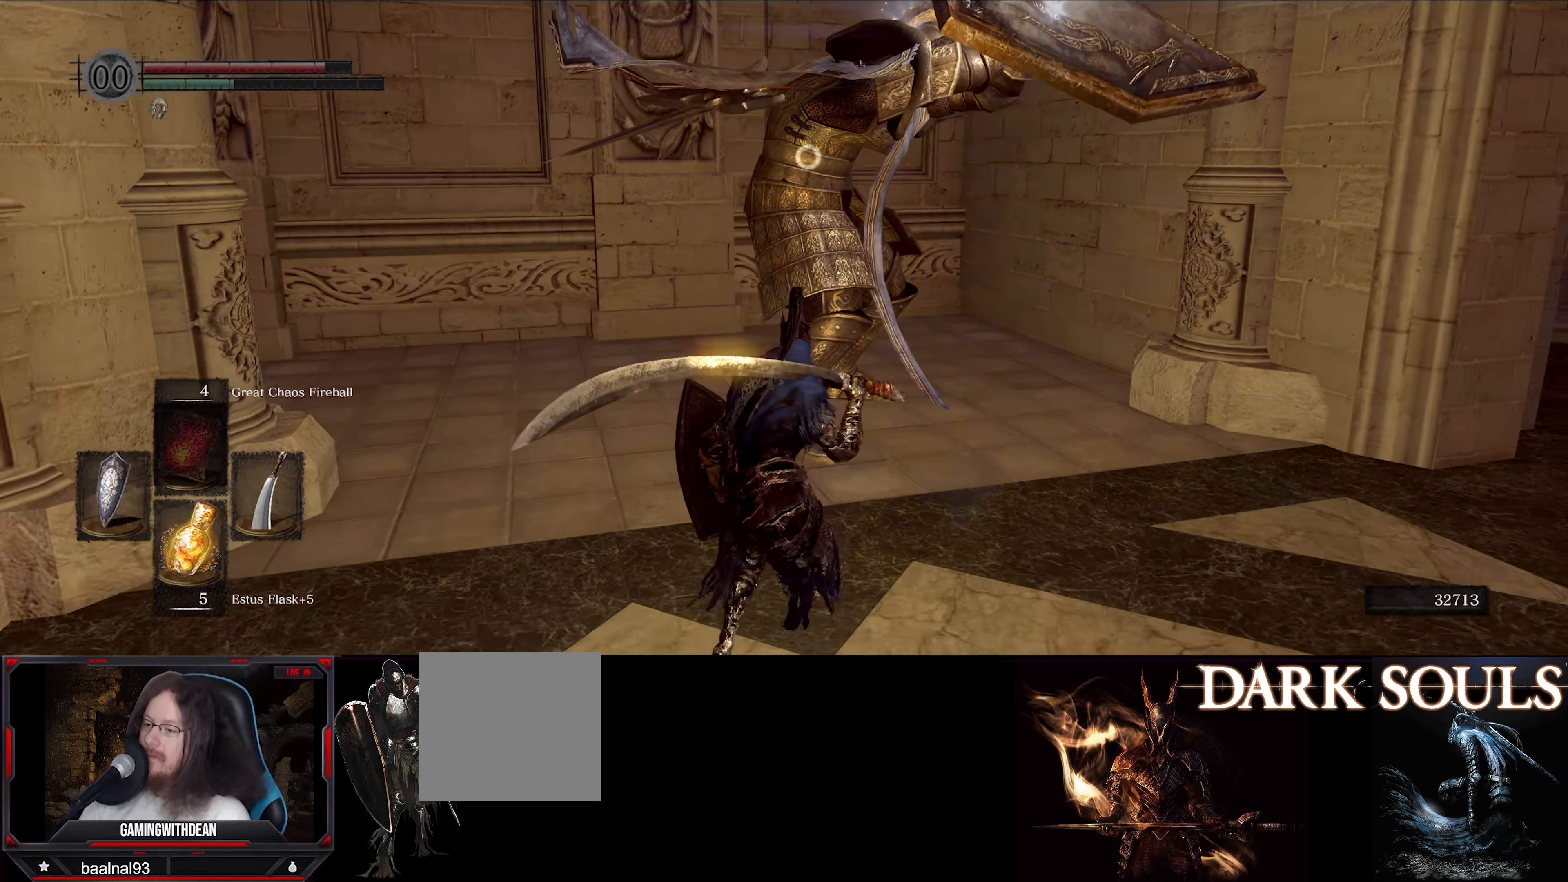
{"buttons": ["L1"], "left_stick": "down-left", "right_stick": "center", "events": [[67, "L1", "down"], [133, "left_stick", "down-left"]]}
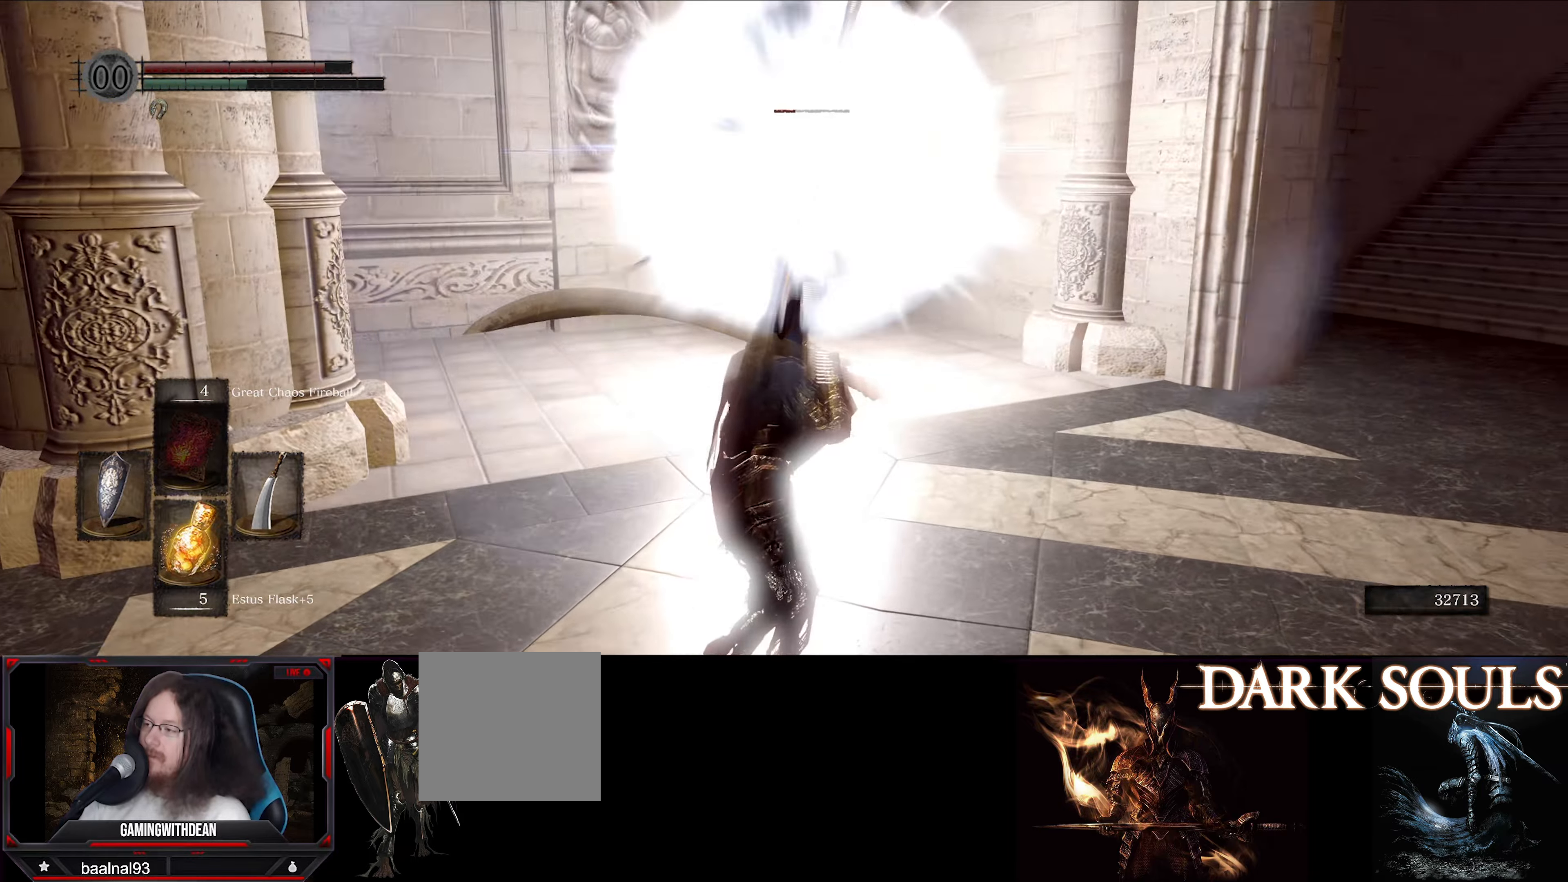
{"buttons": [], "left_stick": "up", "right_stick": "center", "events": [[50, "left_stick", "up-left"], [167, "L1", "up"], [317, "R2", "down"], [417, "left_stick", "up"], [450, "R2", "up"]]}
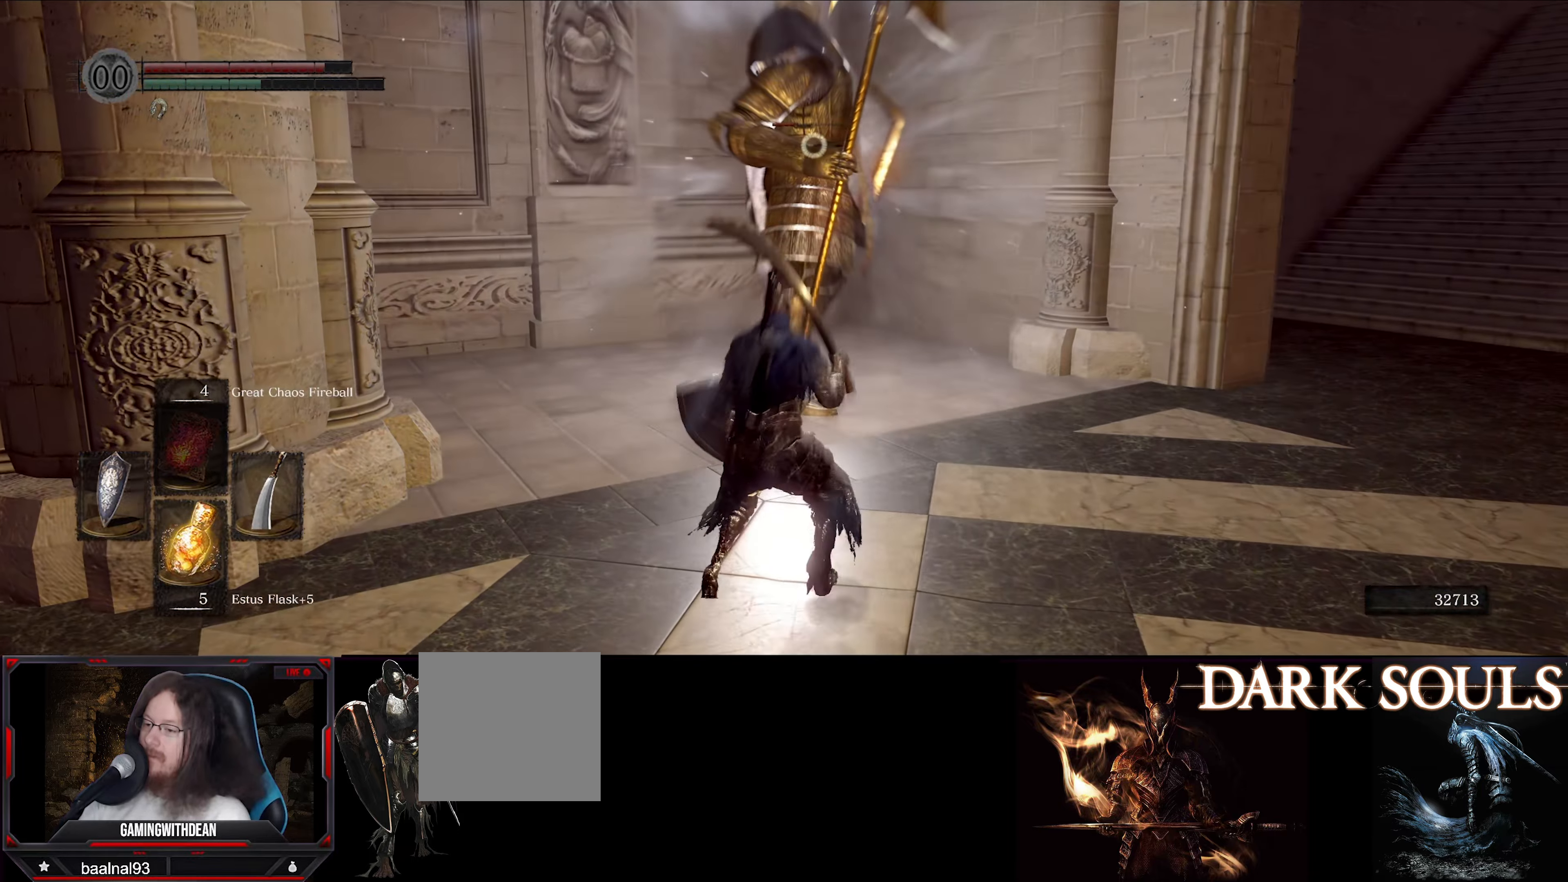
{"buttons": [], "left_stick": "center", "right_stick": "center", "events": [[433, "left_stick", "center"]]}
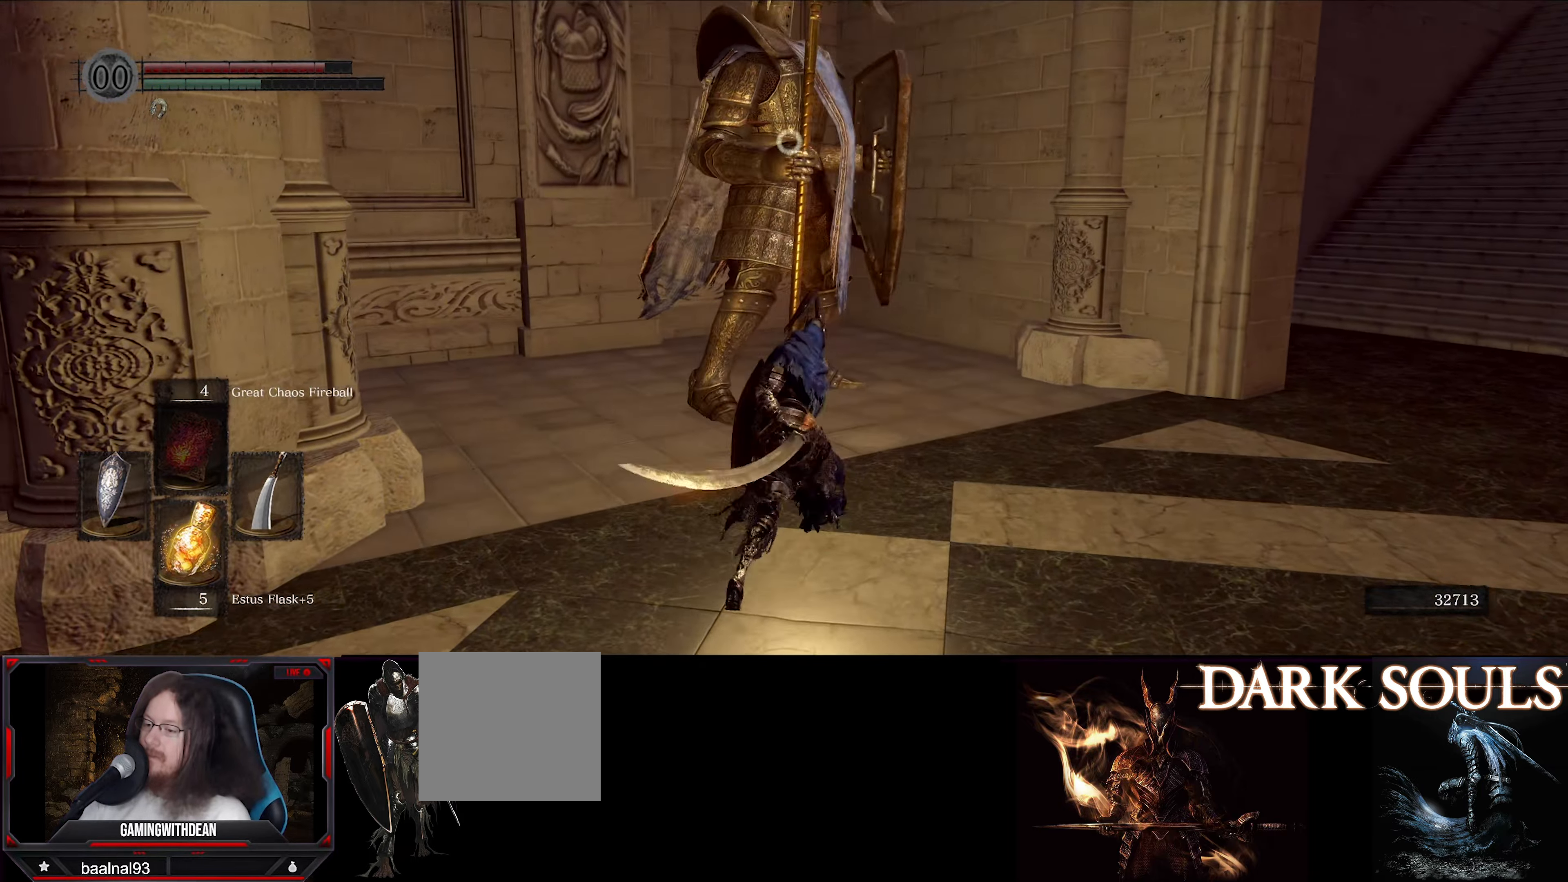
{"buttons": [], "left_stick": "center", "right_stick": "center", "events": []}
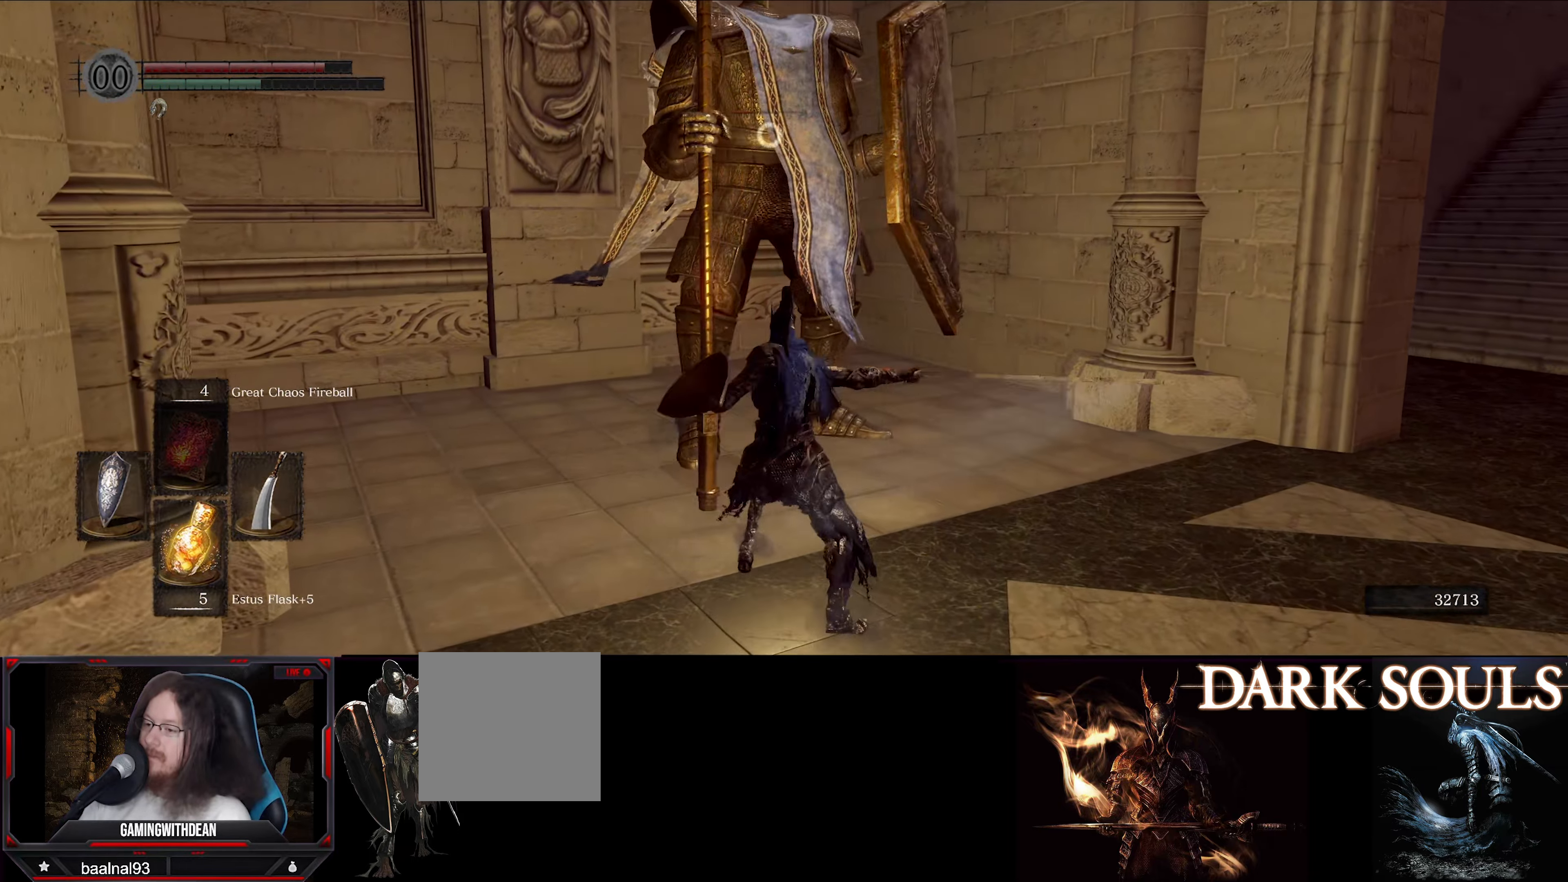
{"buttons": [], "left_stick": "left", "right_stick": "center", "events": [[467, "left_stick", "left"]]}
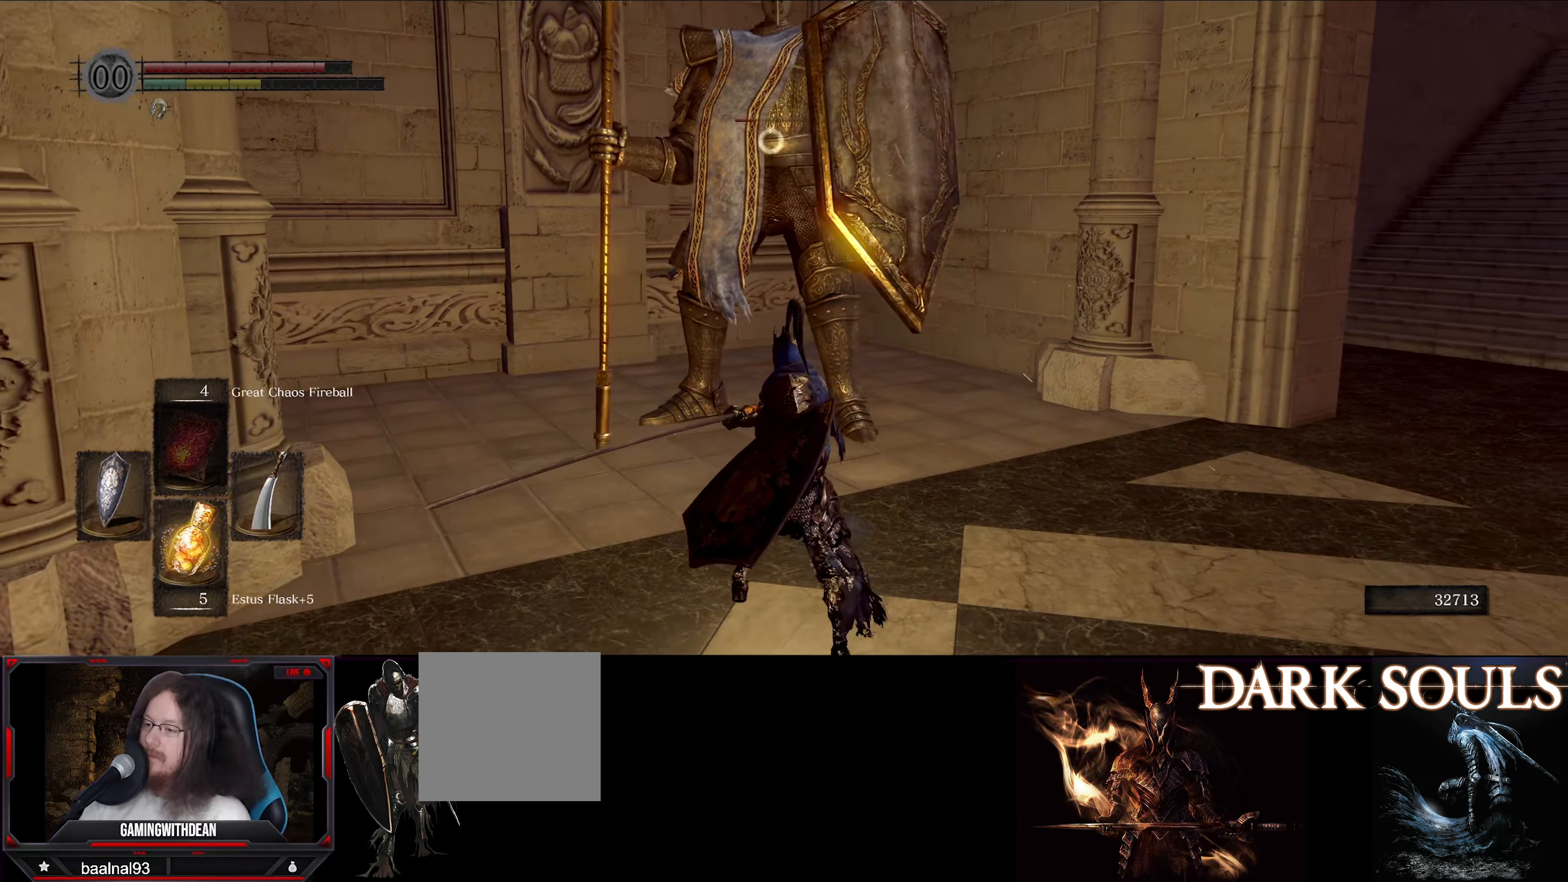
{"buttons": [], "left_stick": "up-left", "right_stick": "center", "events": [[67, "left_stick", "up-left"]]}
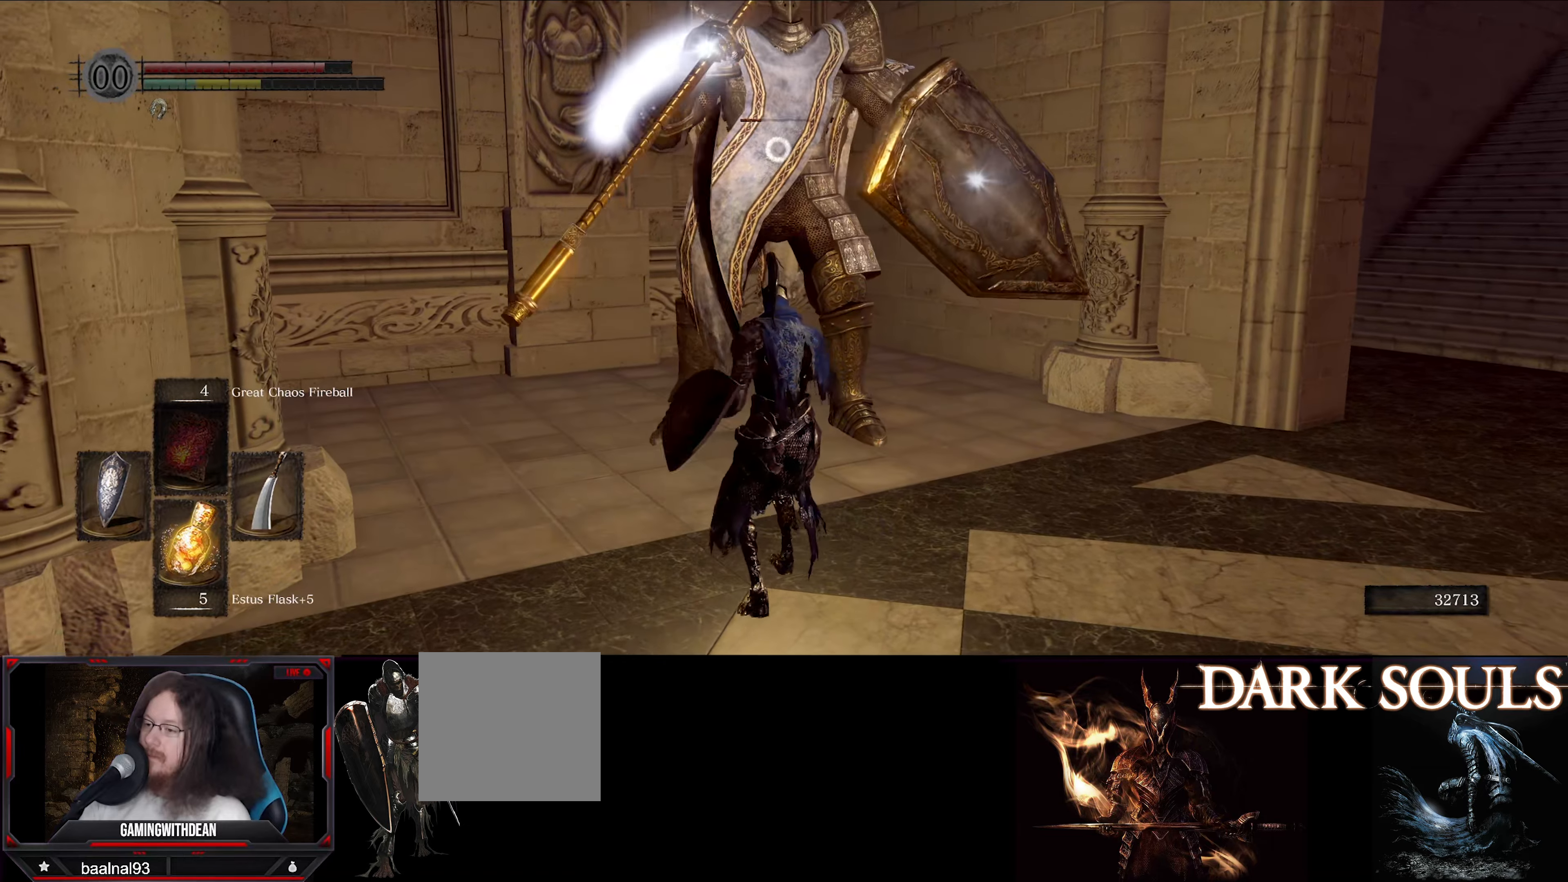
{"buttons": [], "left_stick": "up-left", "right_stick": "center", "events": []}
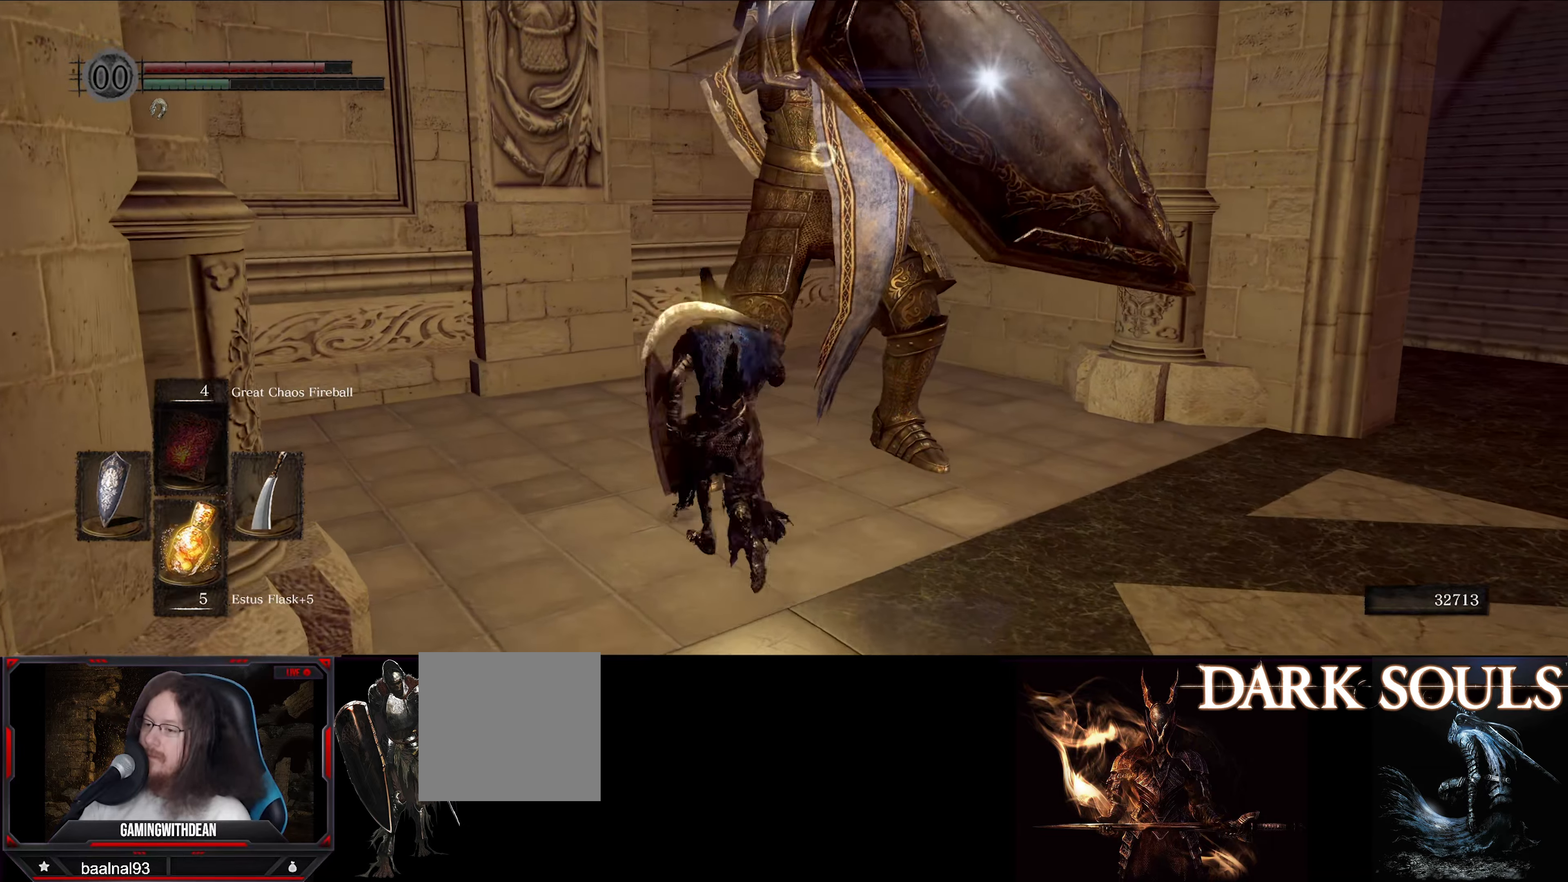
{"buttons": [], "left_stick": "left", "right_stick": "center", "events": [[34, "left_stick", "down-left"], [417, "left_stick", "left"]]}
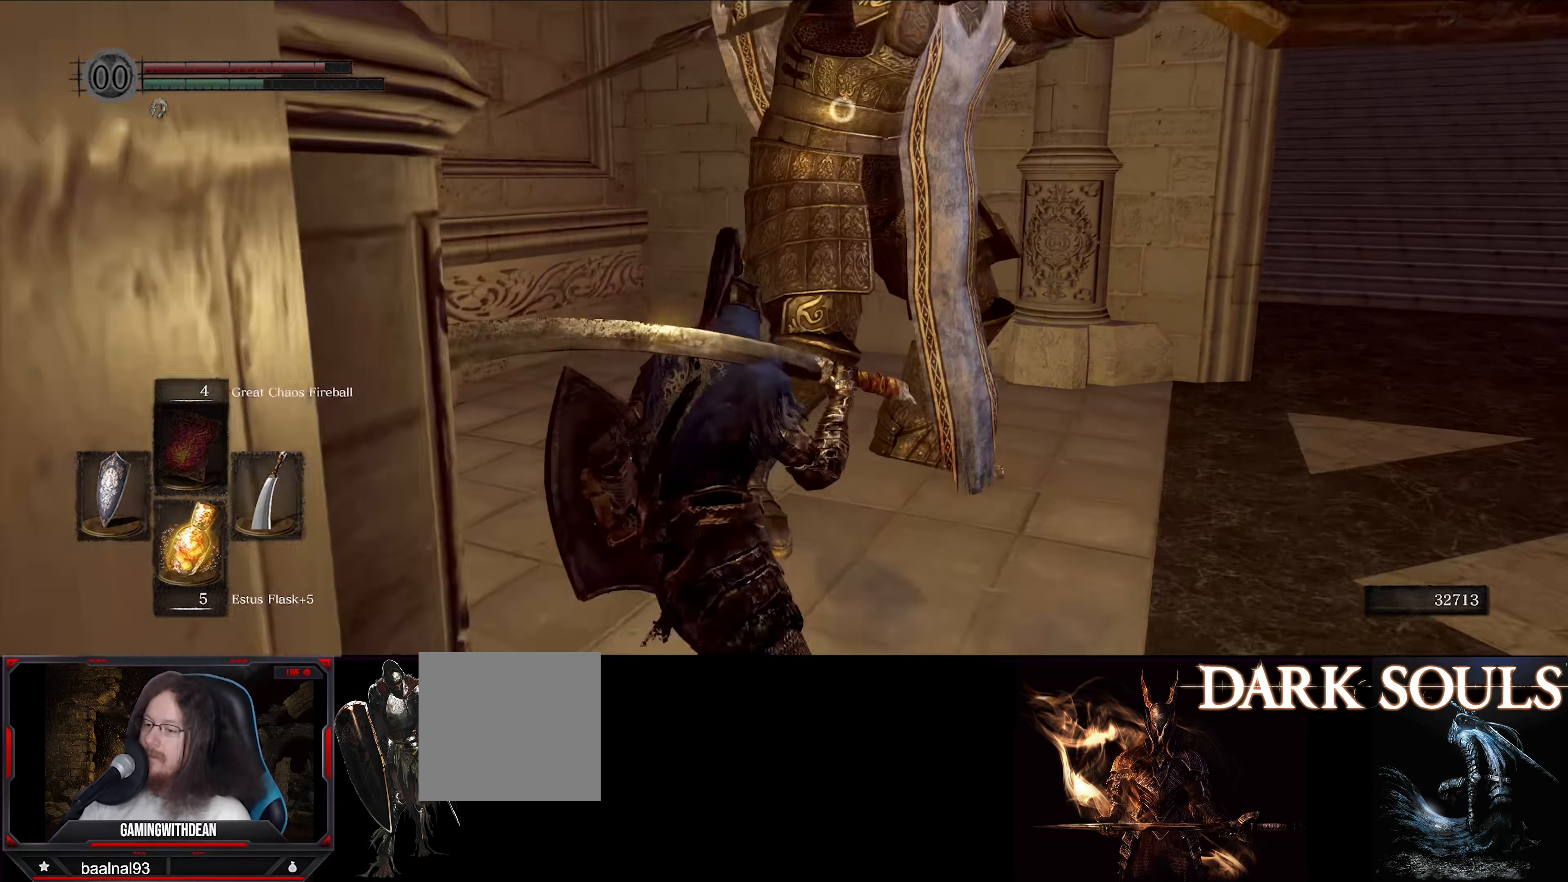
{"buttons": ["L1"], "left_stick": "down-left", "right_stick": "center", "events": [[50, "left_stick", "down-left"], [100, "L1", "down"]]}
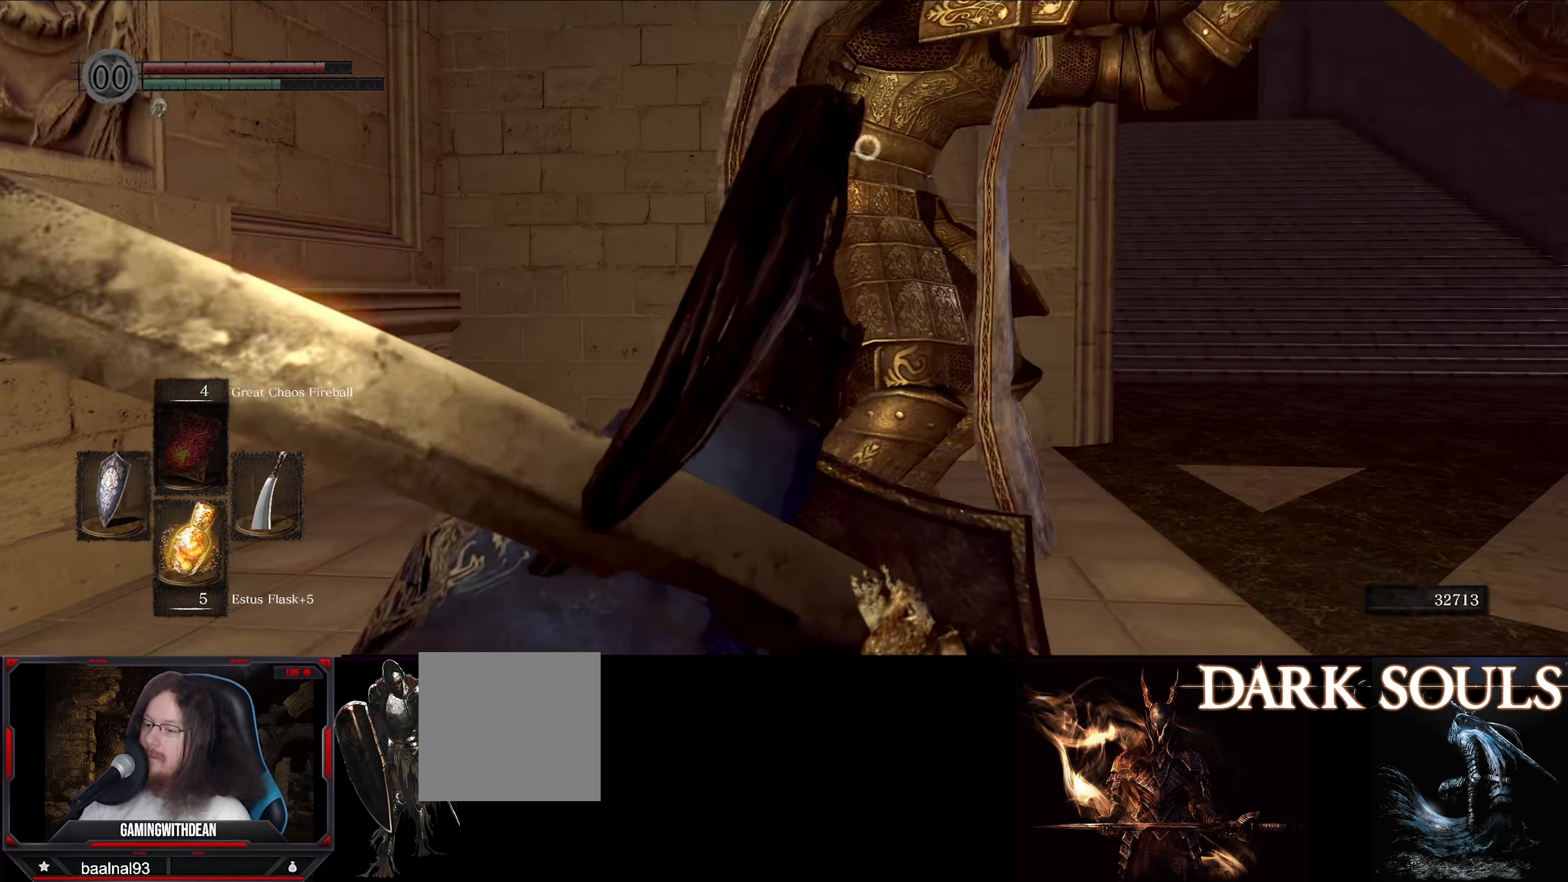
{"buttons": ["L1"], "left_stick": "down-left", "right_stick": "center", "events": []}
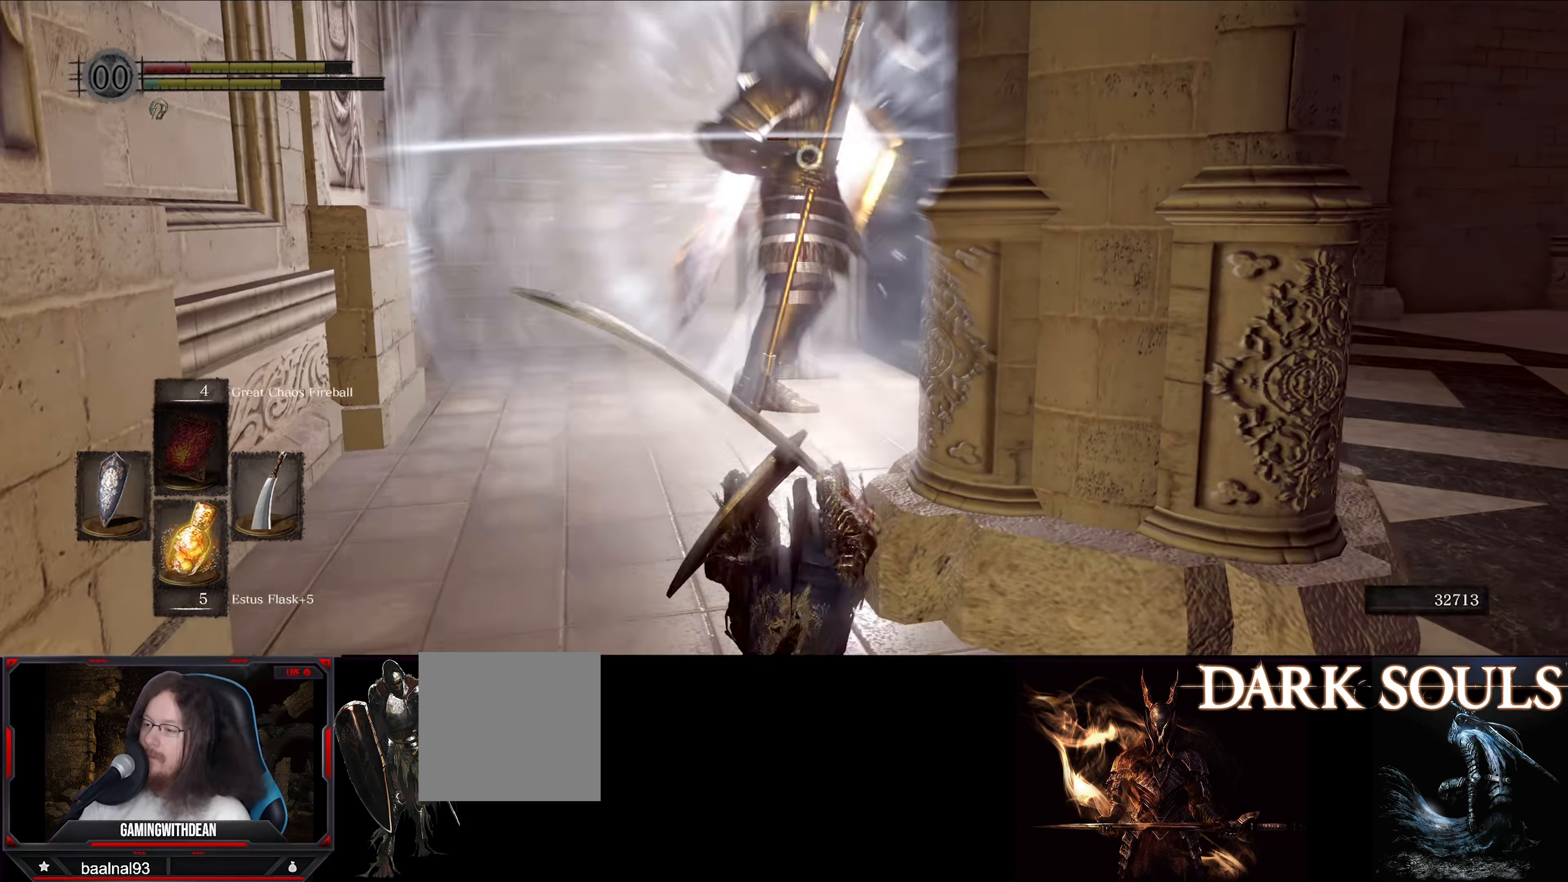
{"buttons": [], "left_stick": "center", "right_stick": "center", "events": [[34, "left_stick", "up-left"], [134, "L1", "up"], [234, "left_stick", "center"]]}
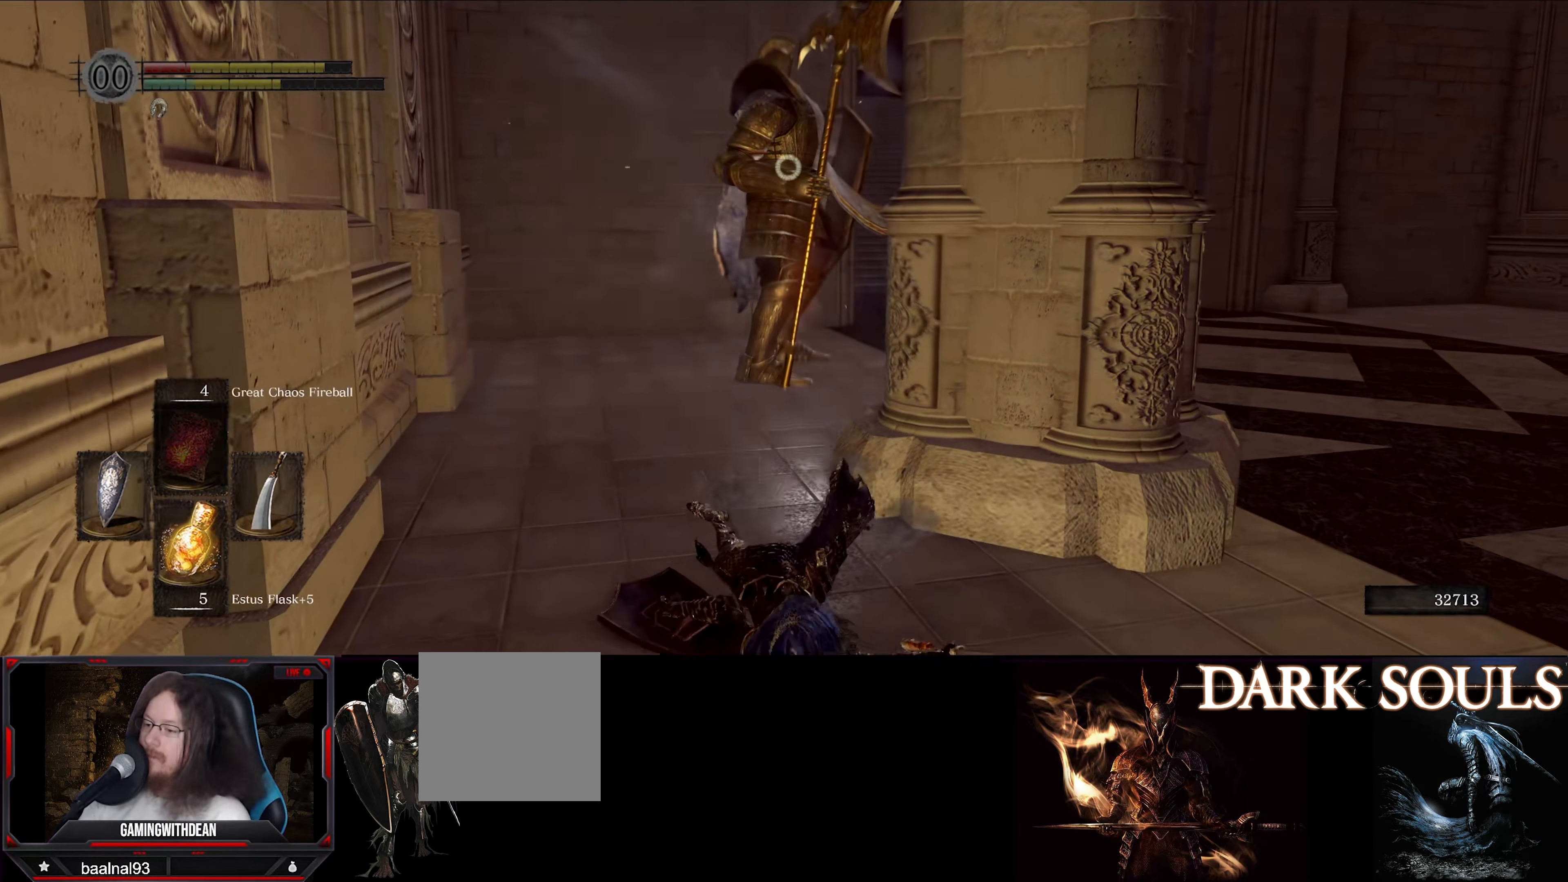
{"buttons": [], "left_stick": "center", "right_stick": "center", "events": []}
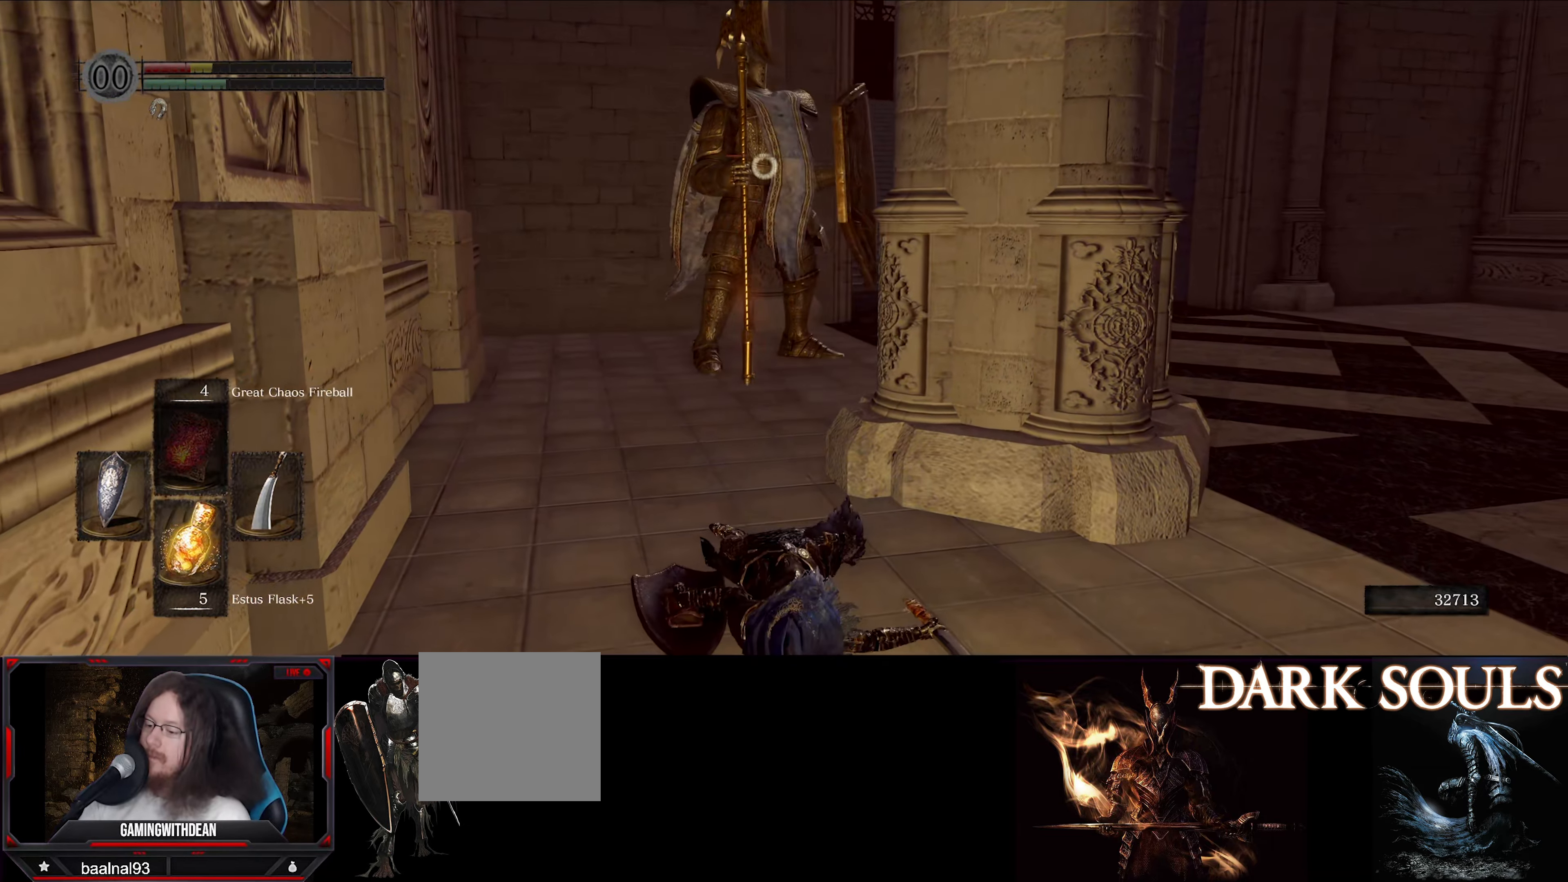
{"buttons": [], "left_stick": "center", "right_stick": "center", "events": [[150, "left_stick", "down"], [334, "left_stick", "center"]]}
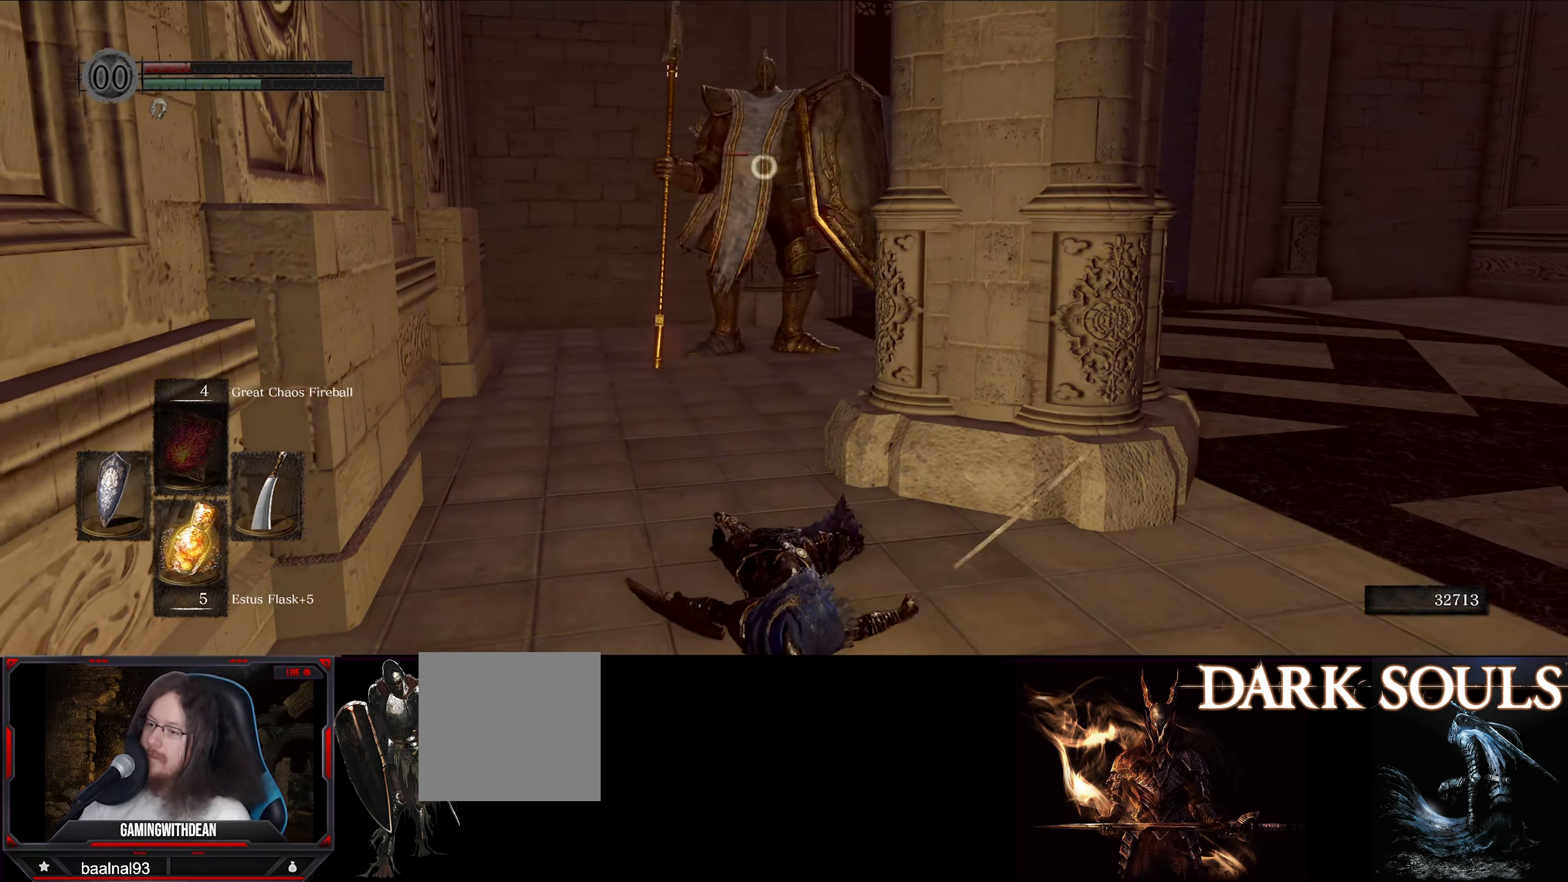
{"buttons": [], "left_stick": "right", "right_stick": "center", "events": [[500, "left_stick", "right"]]}
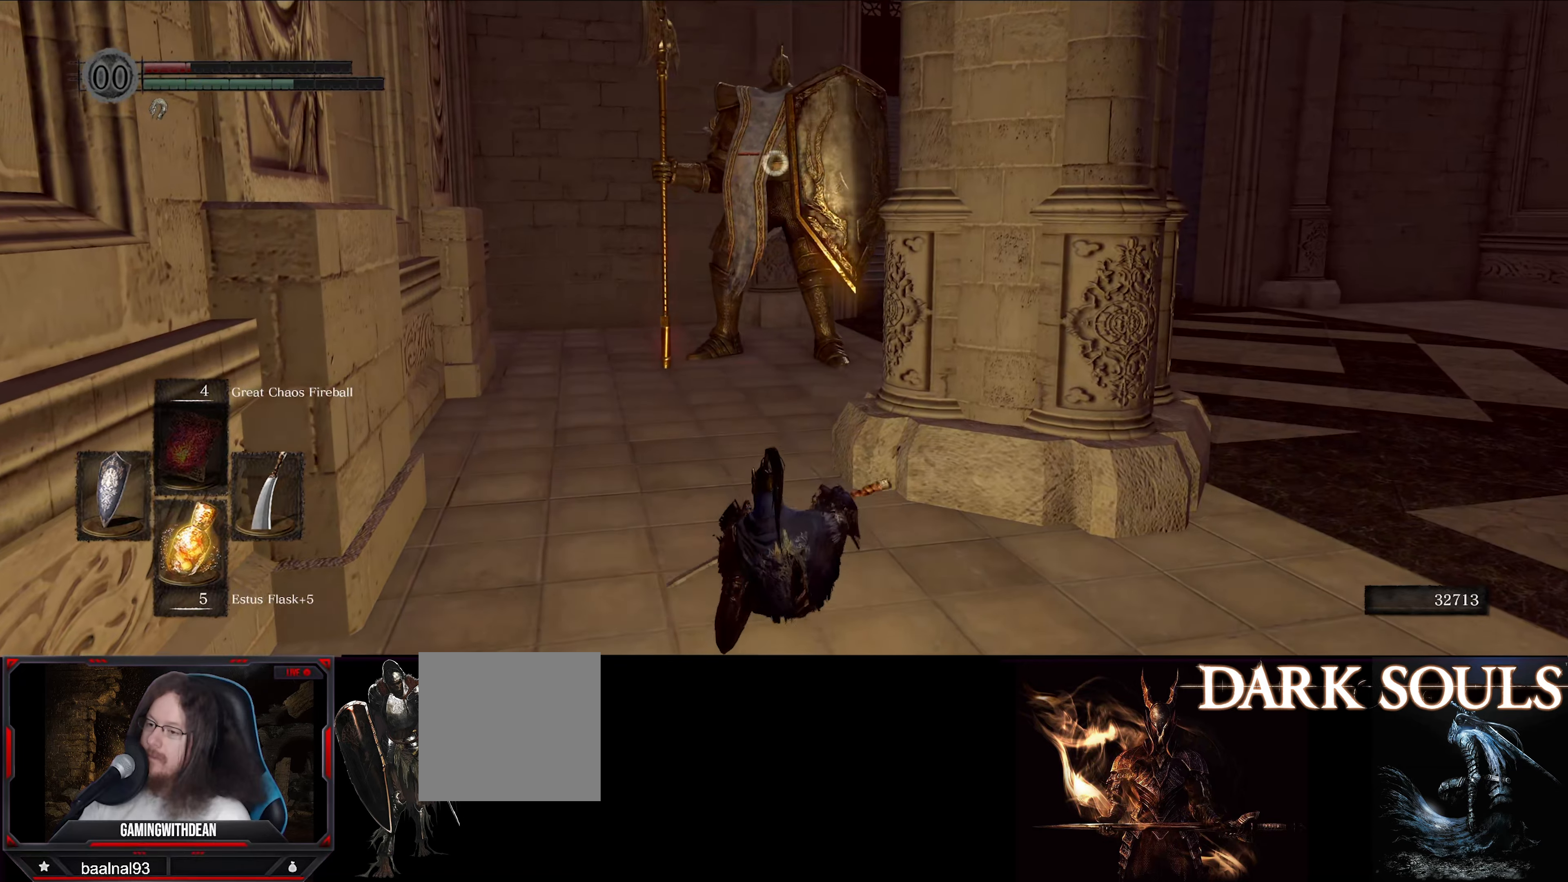
{"buttons": [], "left_stick": "down-right", "right_stick": "center", "events": [[266, "left_stick", "down-right"]]}
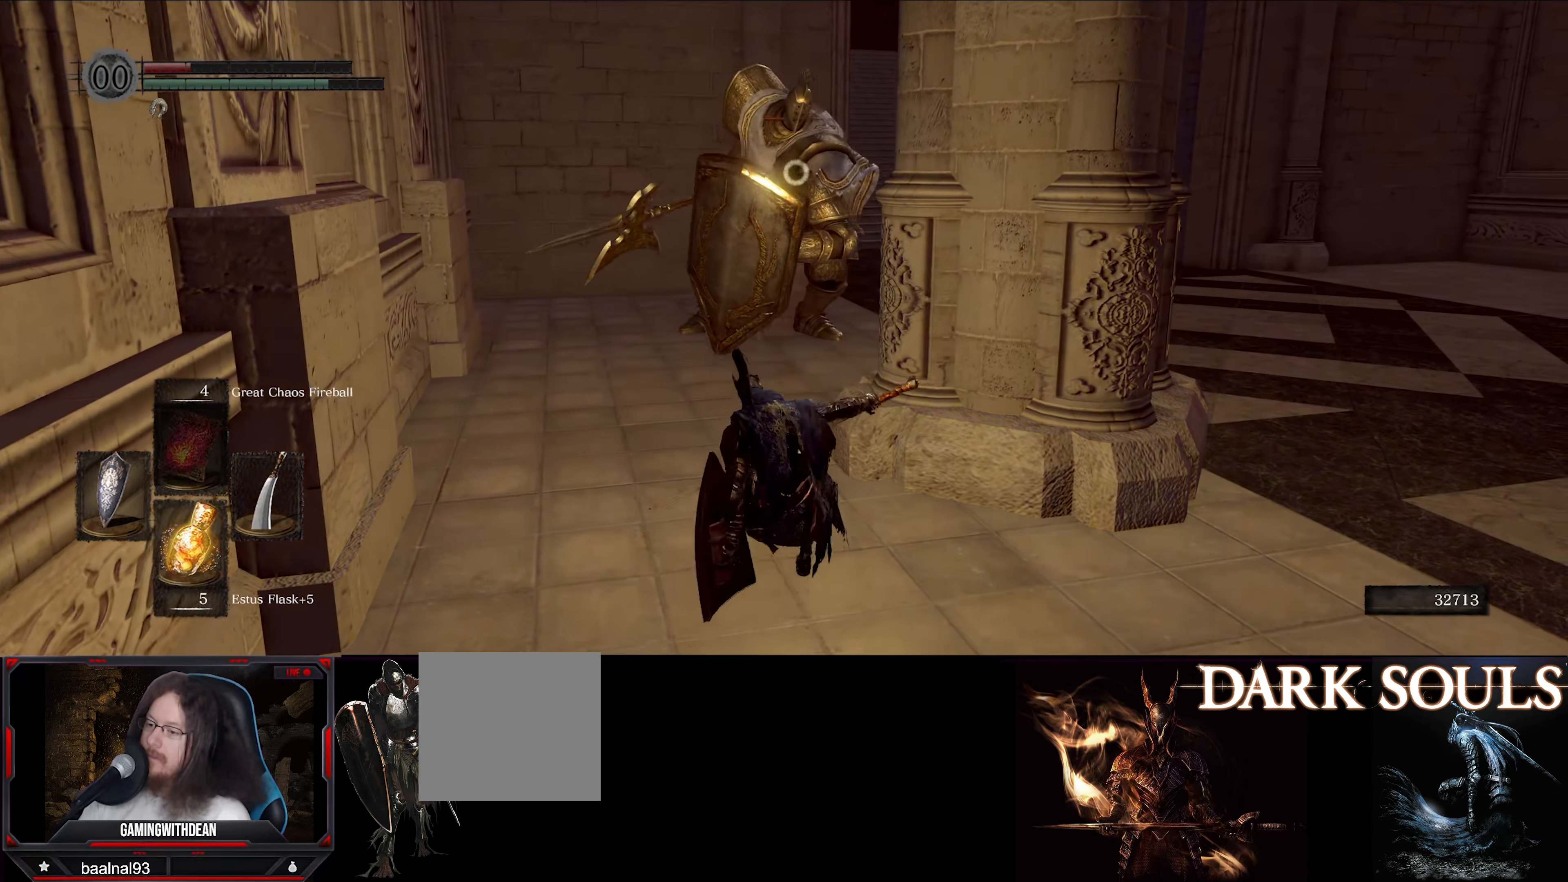
{"buttons": ["L1"], "left_stick": "down-right", "right_stick": "center", "events": [[16, "L1", "down"]]}